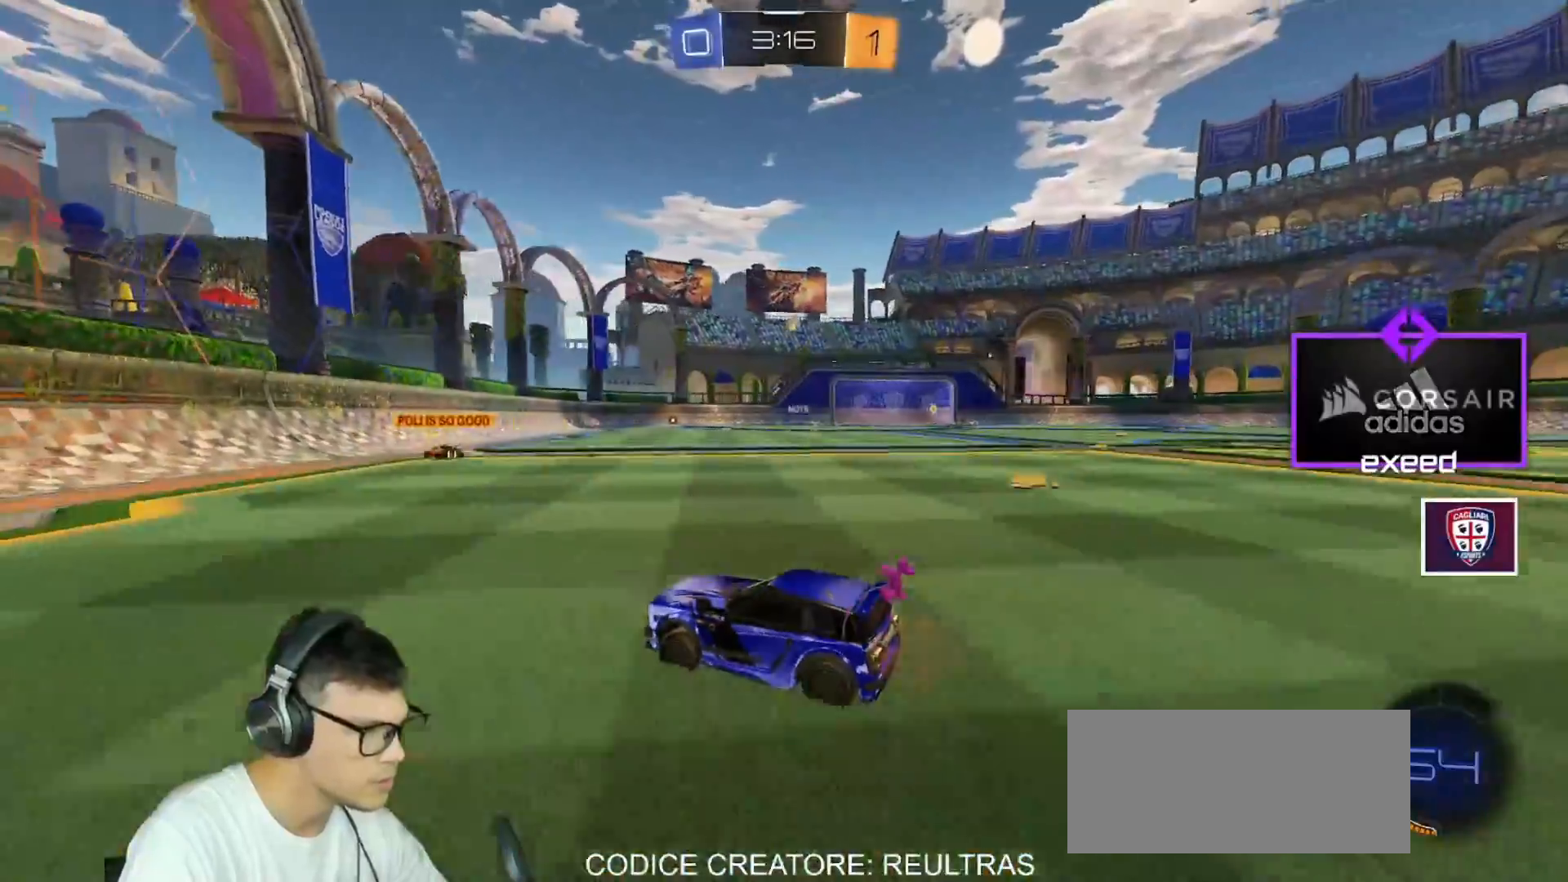
Gameplay with keyboard and mouse; each line is a JSON object with the keys and mouse buttons held at the frame after it. "events" lists presses ("down") and releases ("up") of "a", "d", "e", "q", "r", "s", "shift", "space", "w", "mouse_left", "mouse_wheel" and "mouse_right" between this image and that frame as [ms after this image, input, new state], when the widget could be followed in between. "mouse_left", "mouse_wheel", "mouse_right" = the "left", "wheel", "right" buttons of the "mouse" list. No other keys are recorded. "wheel" means that the mouse wheel is clicked or scrolled. Mouse movement is not recorded.
{"keys": ["d", "w"], "mouse": [], "events": [[67, "d", "down"], [267, "d", "up"], [400, "d", "down"]]}
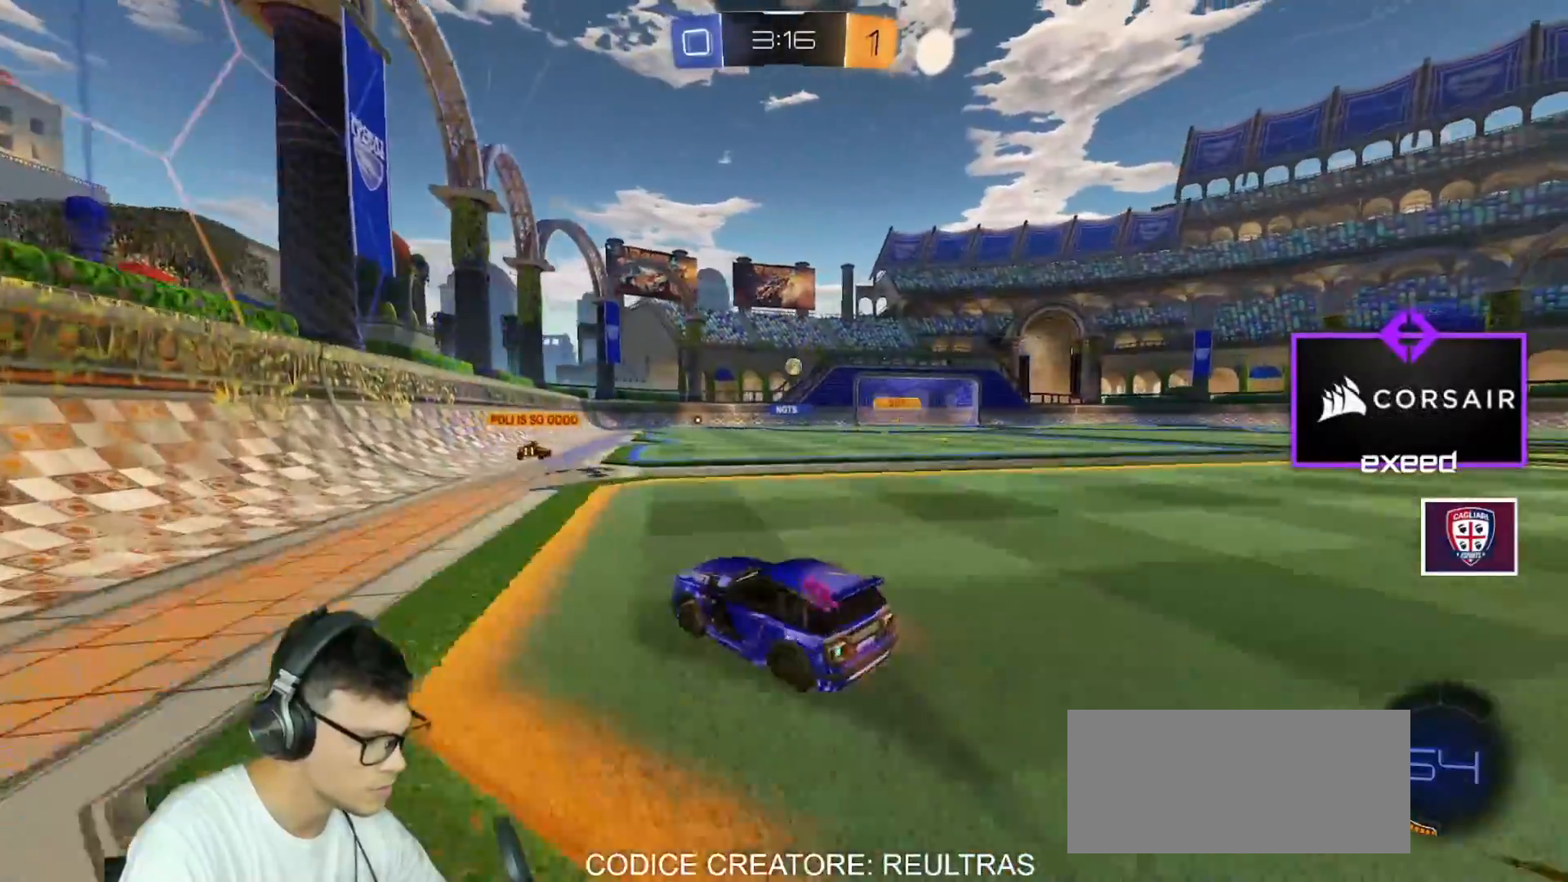
{"keys": ["w"], "mouse": ["left"], "events": [[334, "mouse_left", "down"], [434, "d", "up"]]}
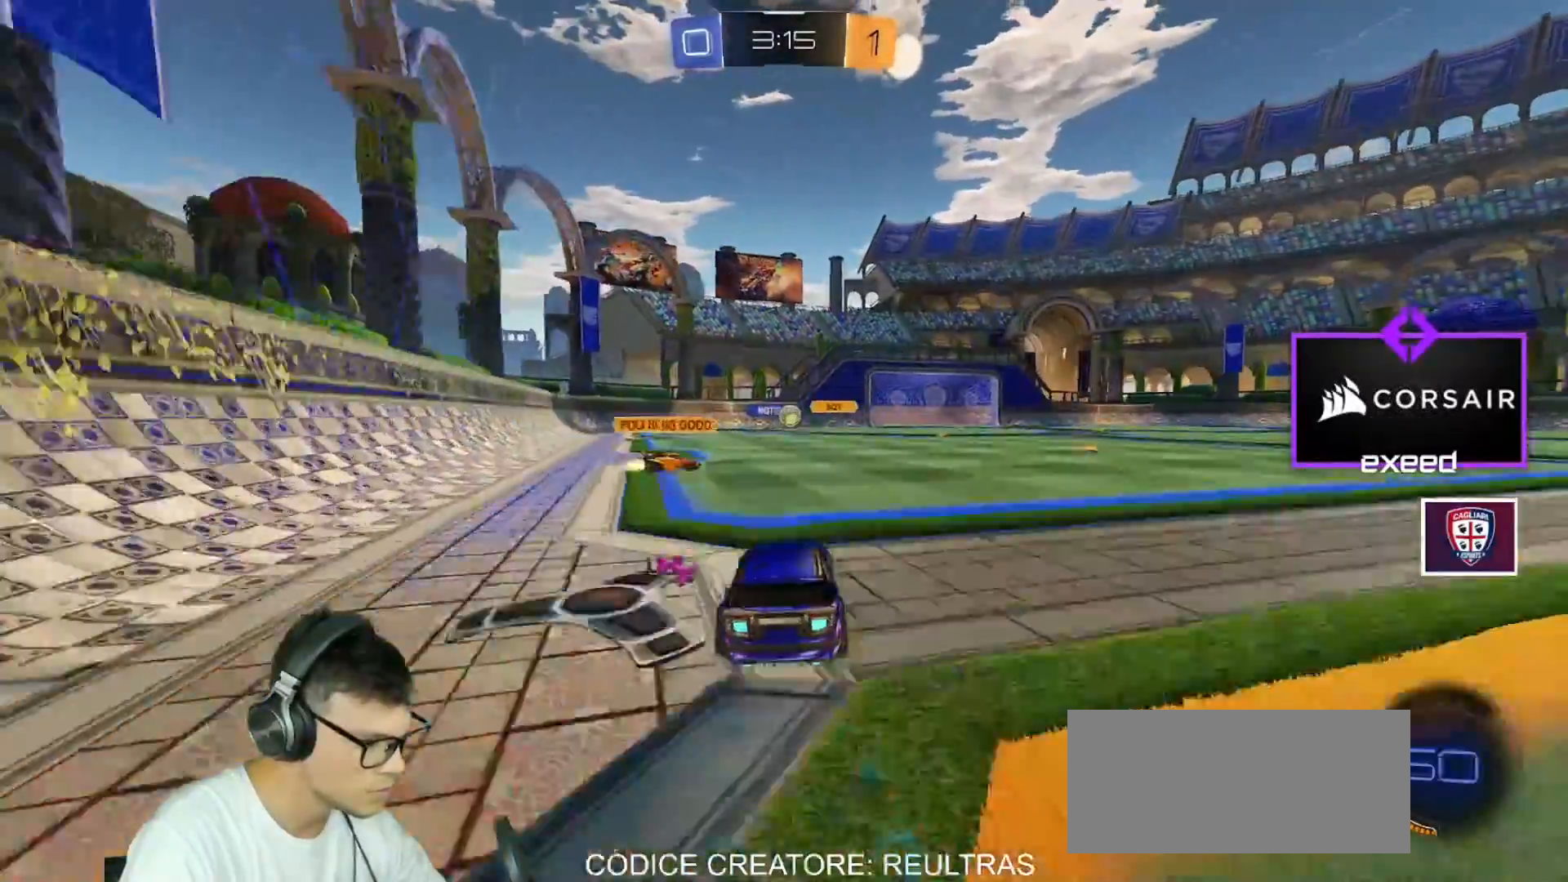
{"keys": ["d", "shift", "space", "w"], "mouse": ["left", "right"], "events": [[67, "d", "down"], [334, "mouse_right", "down"], [400, "shift", "down"], [434, "mouse_right", "up"], [434, "space", "down"], [467, "mouse_right", "down"]]}
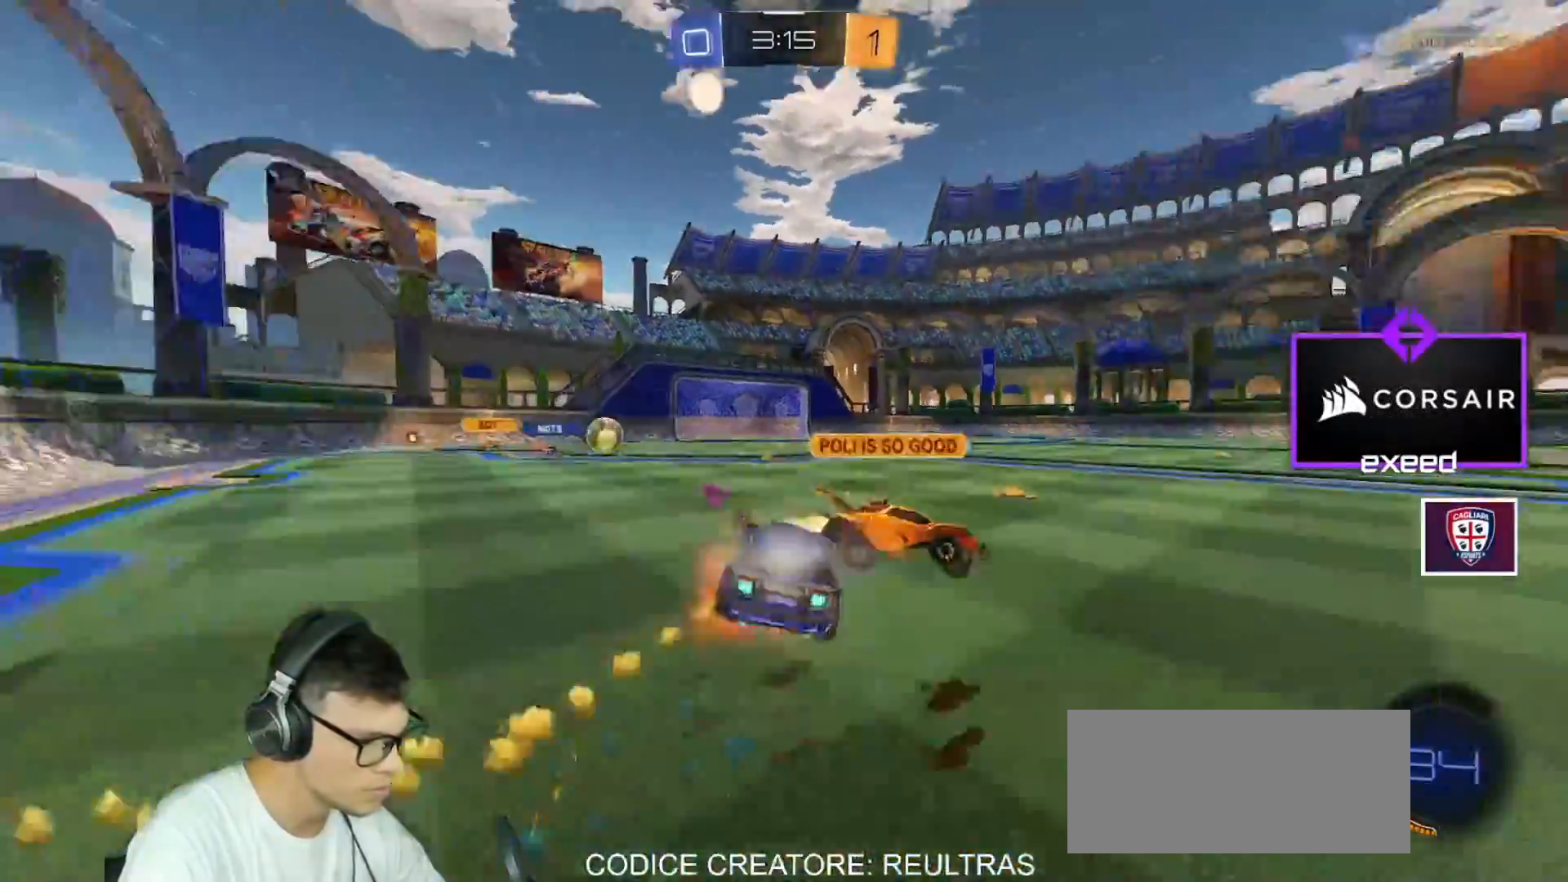
{"keys": ["d", "shift"], "mouse": [], "events": [[67, "space", "up"], [134, "mouse_left", "up"], [201, "mouse_right", "up"], [201, "w", "up"], [301, "space", "down"], [468, "space", "up"]]}
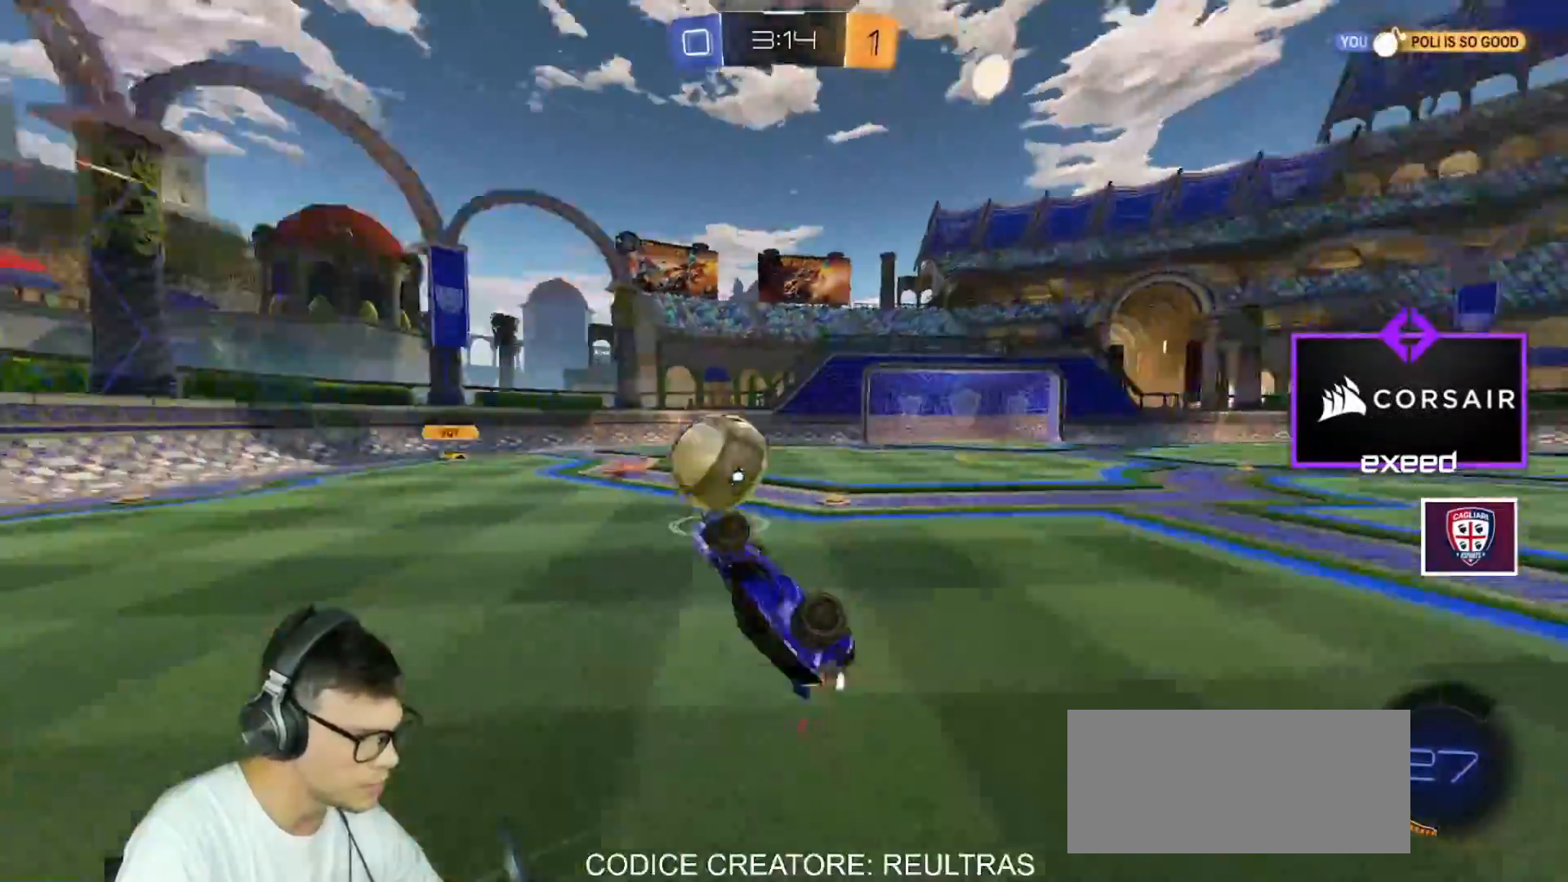
{"keys": ["d", "w"], "mouse": [], "events": [[33, "d", "up"], [33, "shift", "up"], [367, "d", "down"], [367, "w", "down"]]}
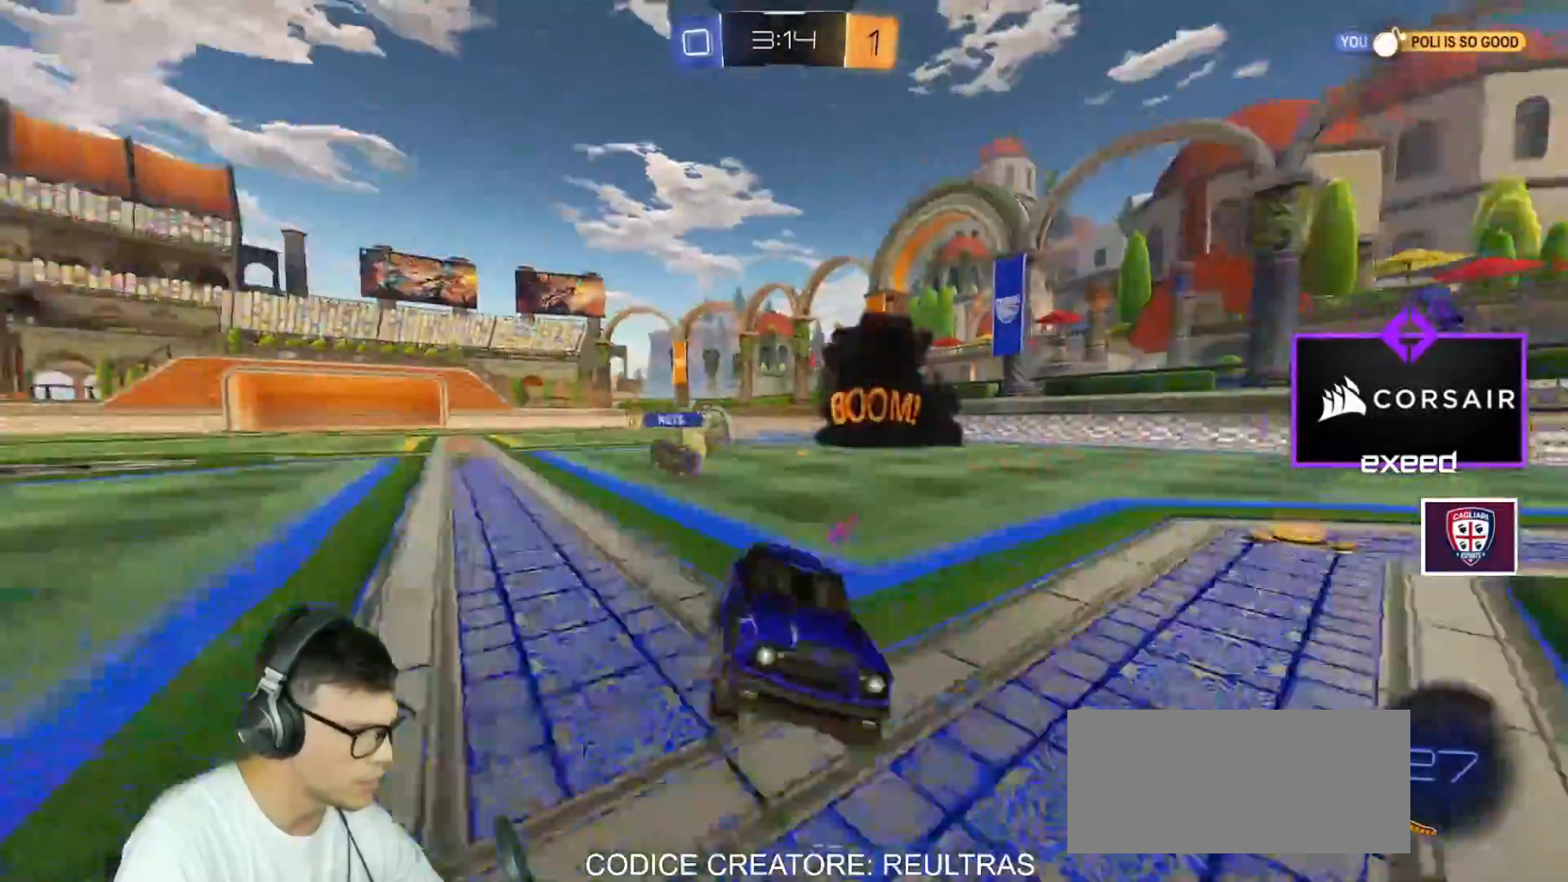
{"keys": ["d", "w"], "mouse": [], "events": [[67, "mouse_left", "down"], [334, "mouse_left", "up"]]}
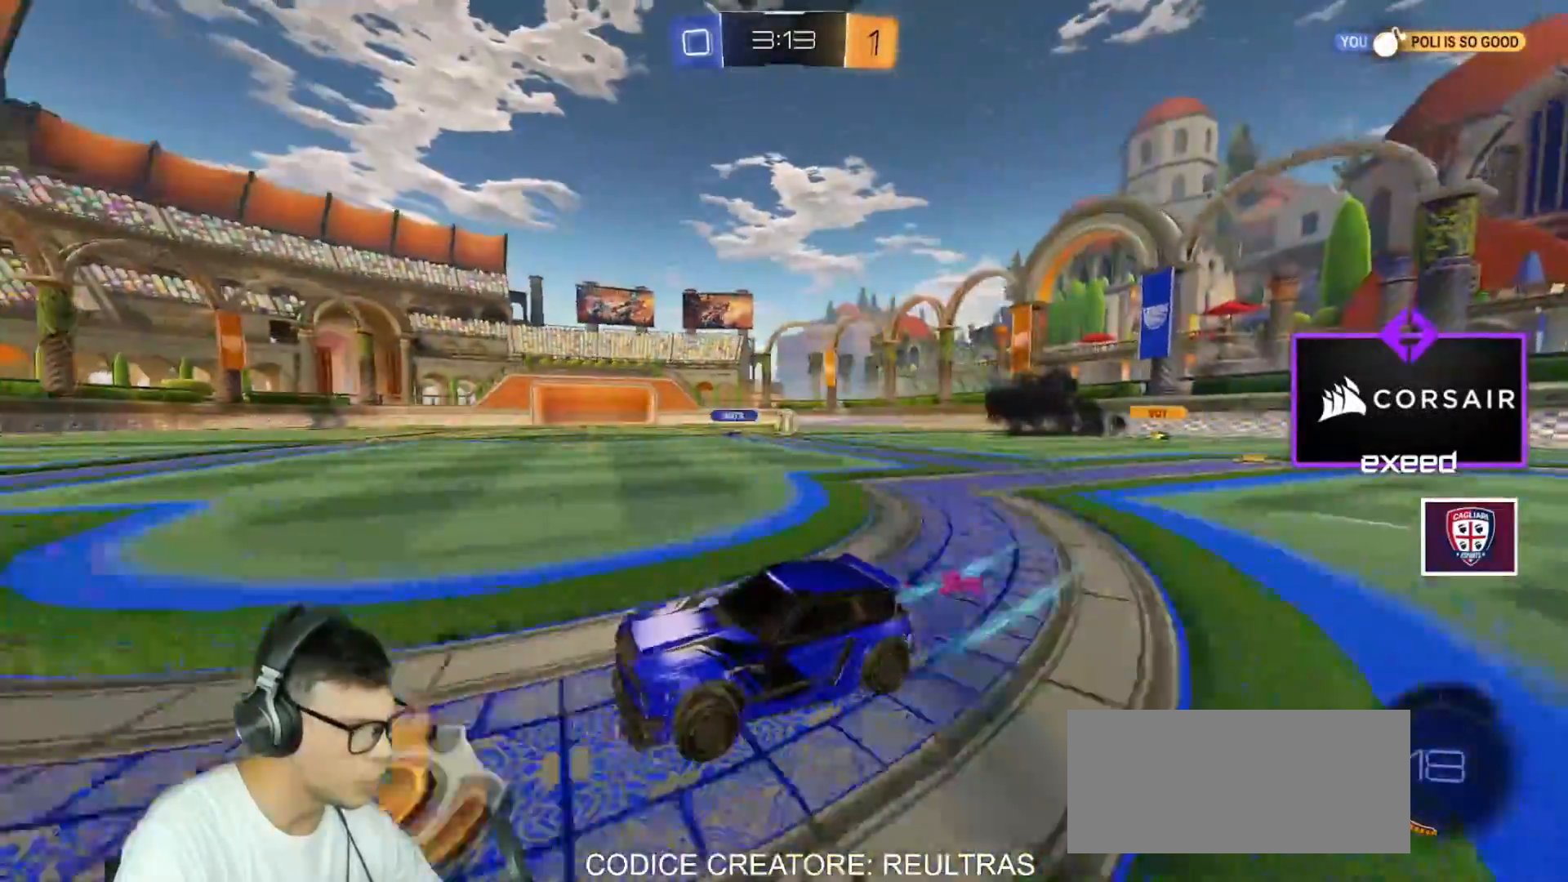
{"keys": ["d", "shift", "w"], "mouse": ["right"], "events": [[267, "mouse_right", "down"], [300, "mouse_right", "up"], [300, "shift", "down"], [400, "mouse_right", "down"]]}
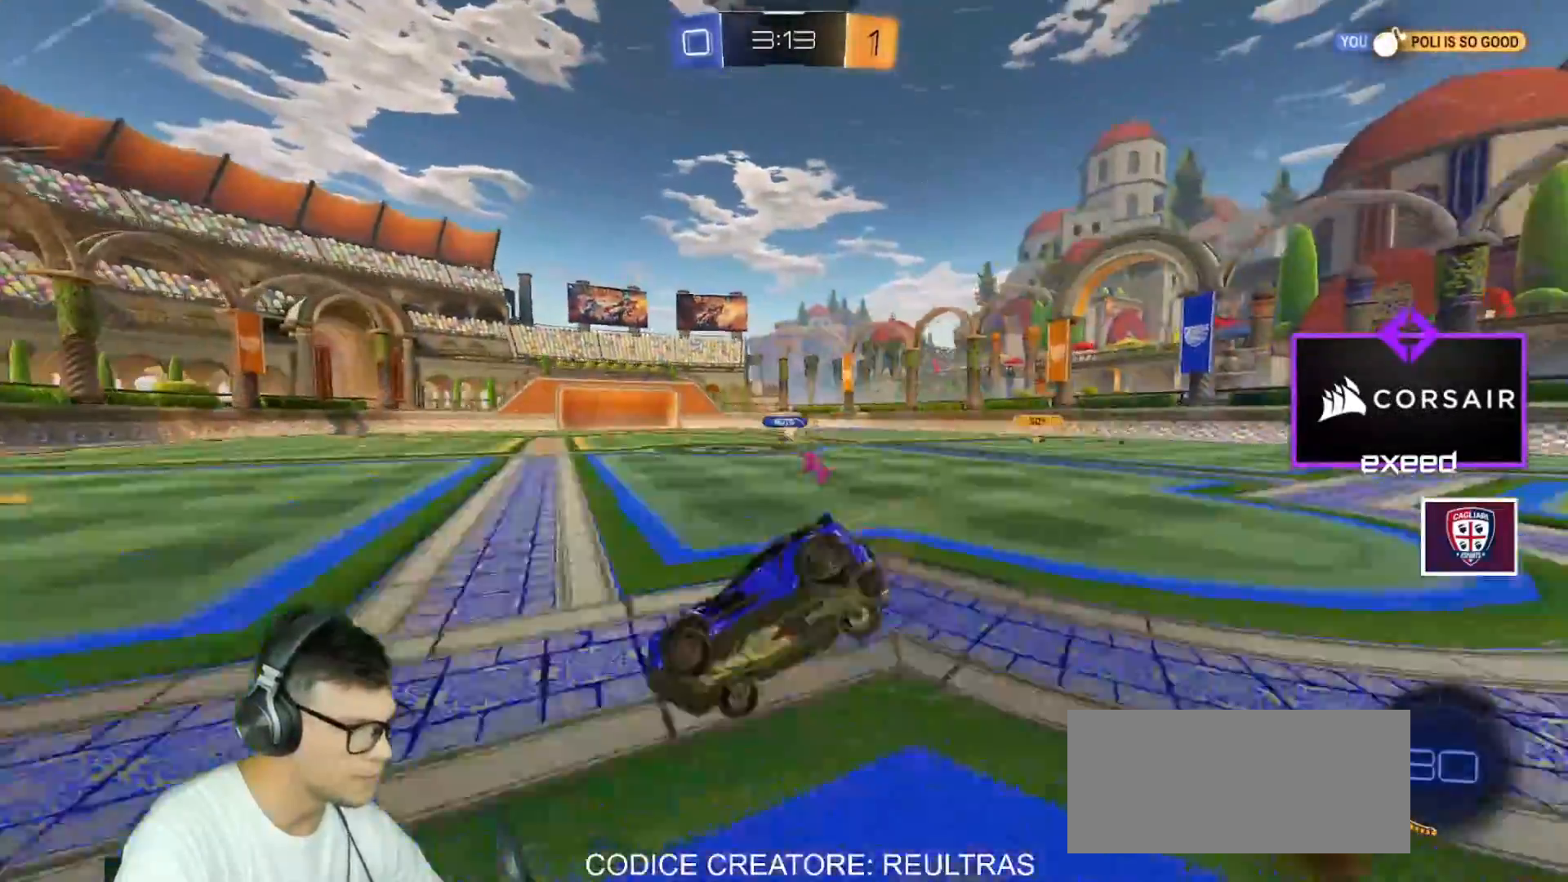
{"keys": [], "mouse": [], "events": [[100, "d", "up"], [100, "w", "up"], [134, "mouse_right", "up"], [367, "shift", "up"]]}
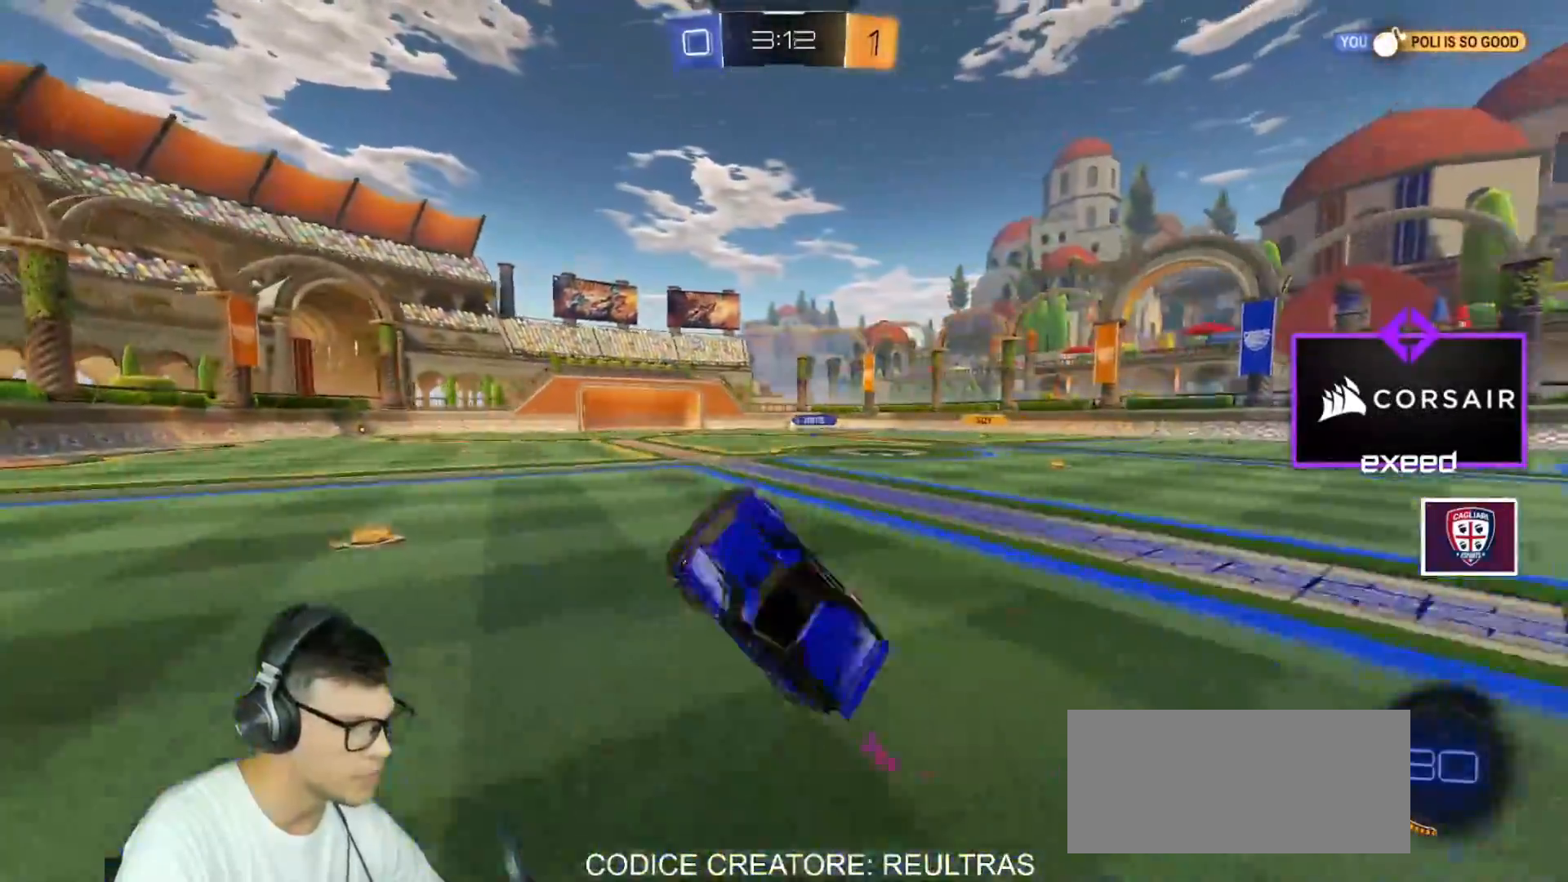
{"keys": [], "mouse": ["left"], "events": [[67, "space", "down"], [200, "space", "up"], [400, "mouse_left", "down"]]}
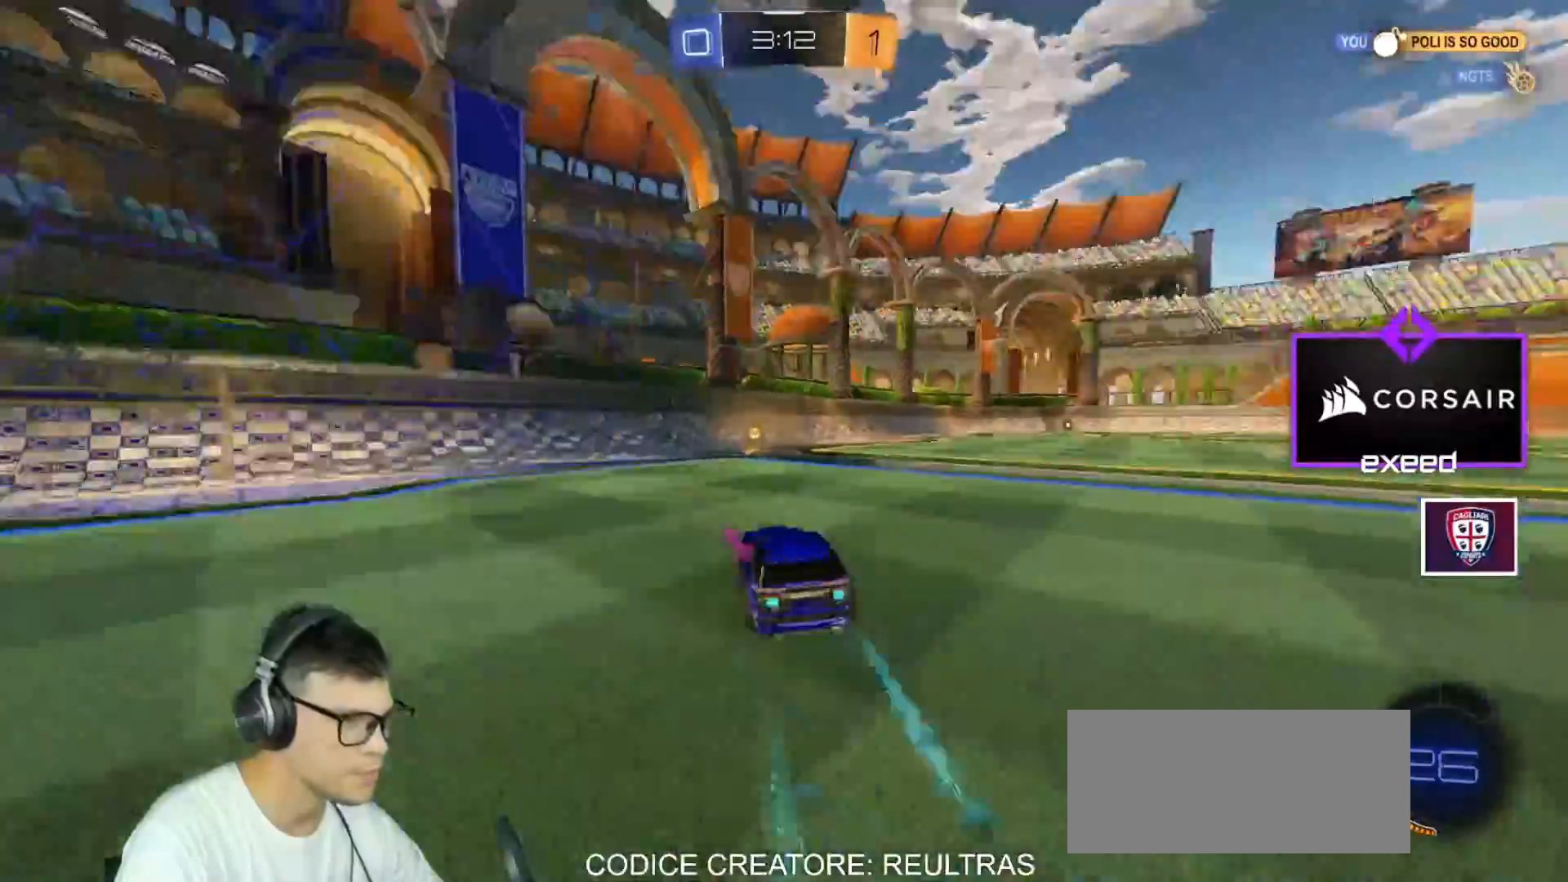
{"keys": ["d", "shift"], "mouse": ["left", "right"], "events": [[34, "space", "down"], [34, "w", "down"], [67, "a", "down"], [67, "mouse_left", "up"], [134, "a", "up"], [134, "space", "up"], [201, "d", "down"], [267, "shift", "down"], [367, "w", "up"], [501, "mouse_left", "down"], [501, "mouse_right", "down"]]}
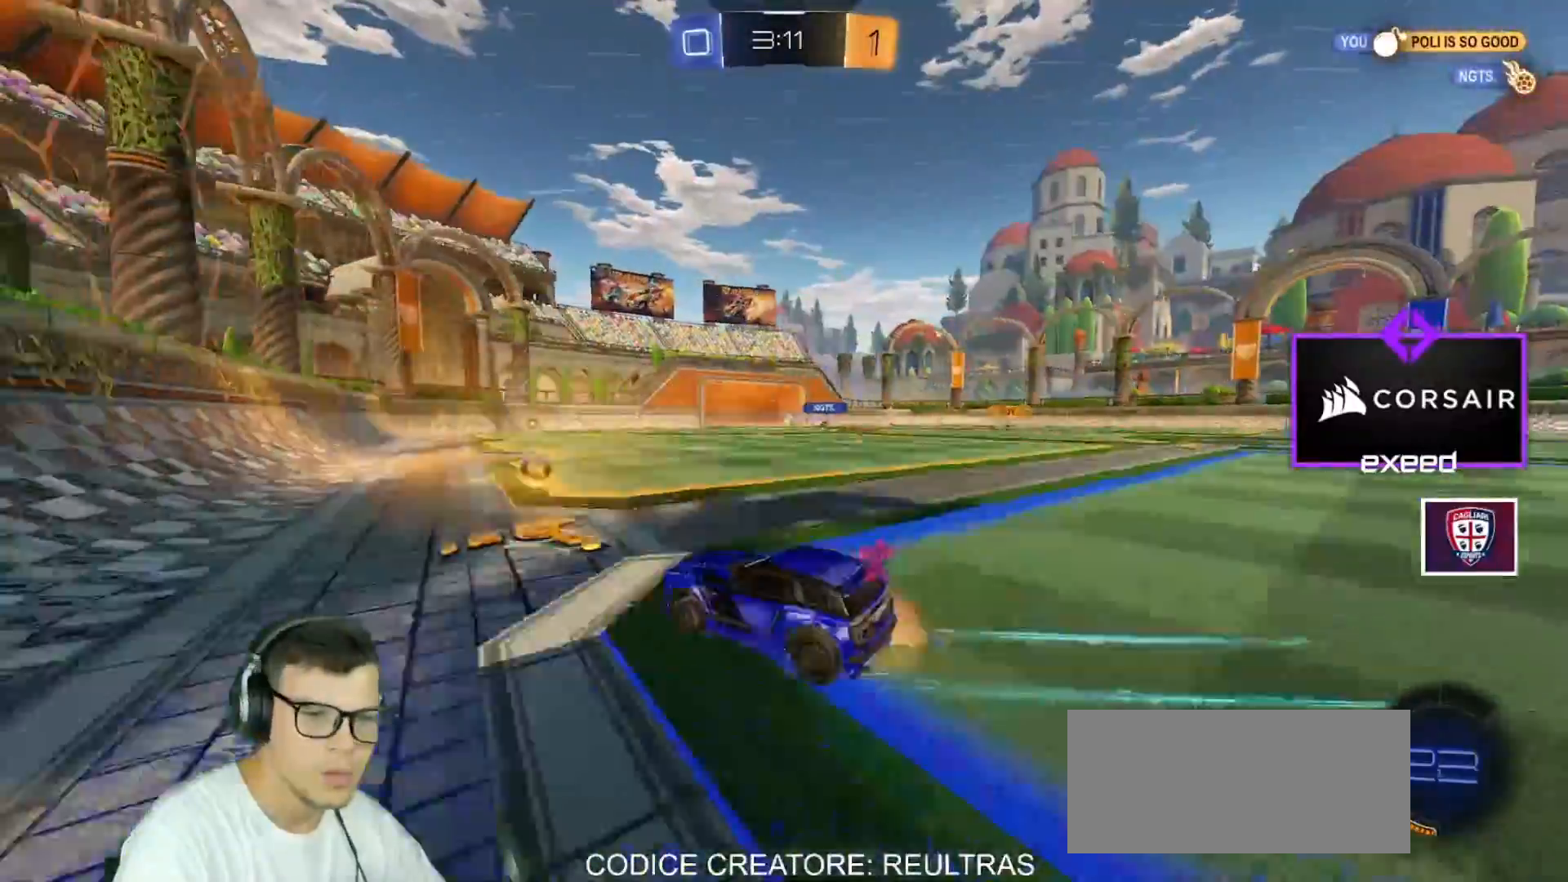
{"keys": ["a", "shift"], "mouse": ["right"], "events": [[67, "s", "down"], [167, "s", "up"], [200, "mouse_left", "up"], [200, "mouse_right", "up"], [300, "a", "down"], [300, "d", "up"], [367, "mouse_right", "down"], [434, "mouse_right", "up"], [500, "mouse_right", "down"]]}
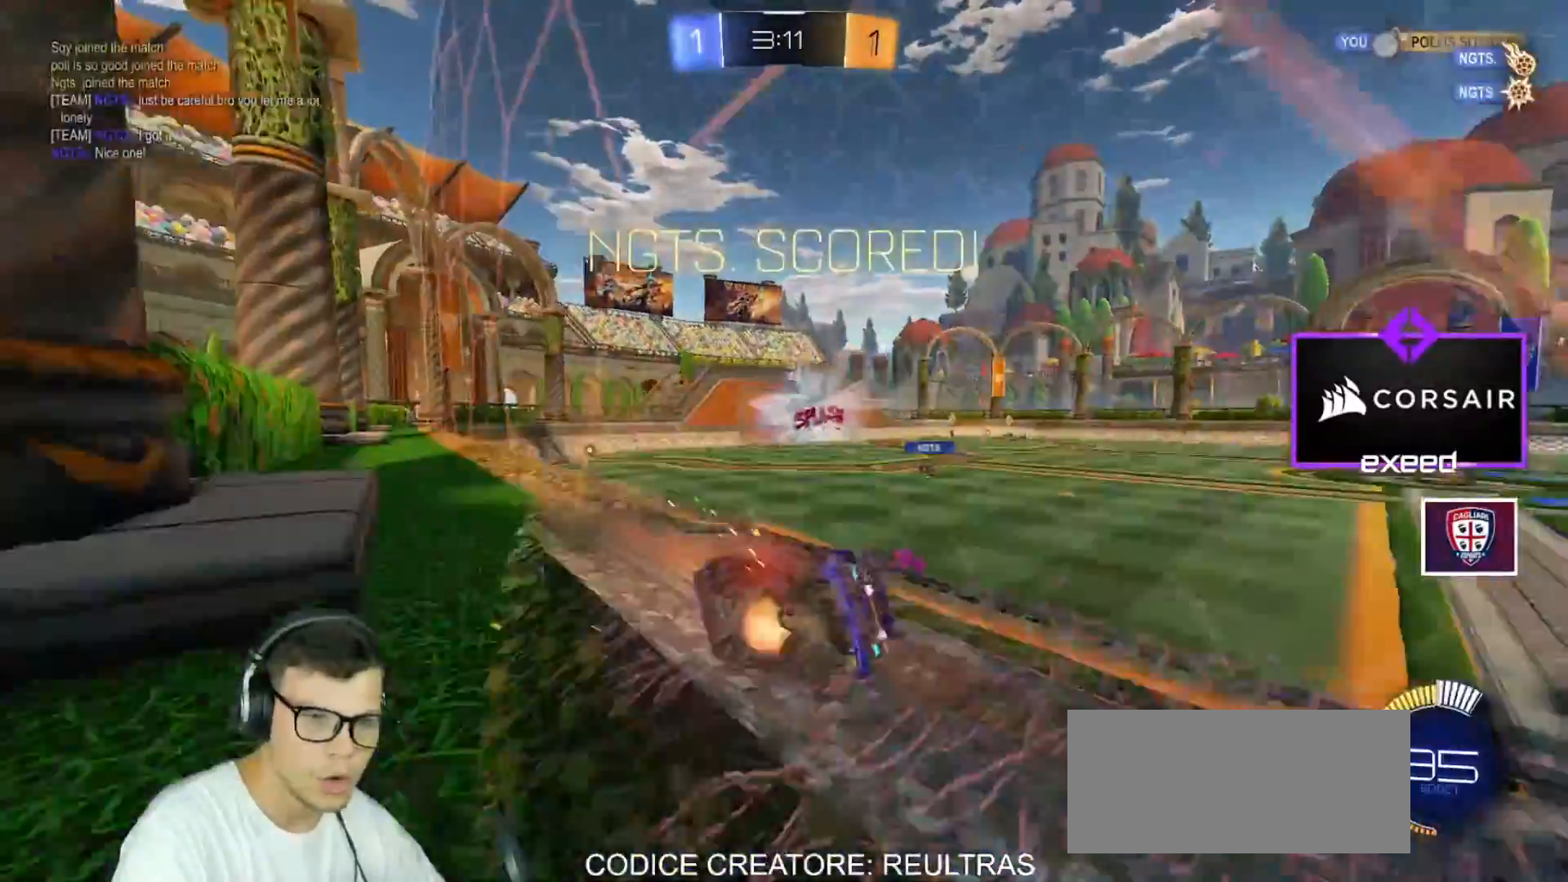
{"keys": [], "mouse": [], "events": [[134, "a", "up"], [134, "mouse_right", "up"], [134, "shift", "up"], [167, "mouse_right", "down"], [334, "mouse_right", "up"]]}
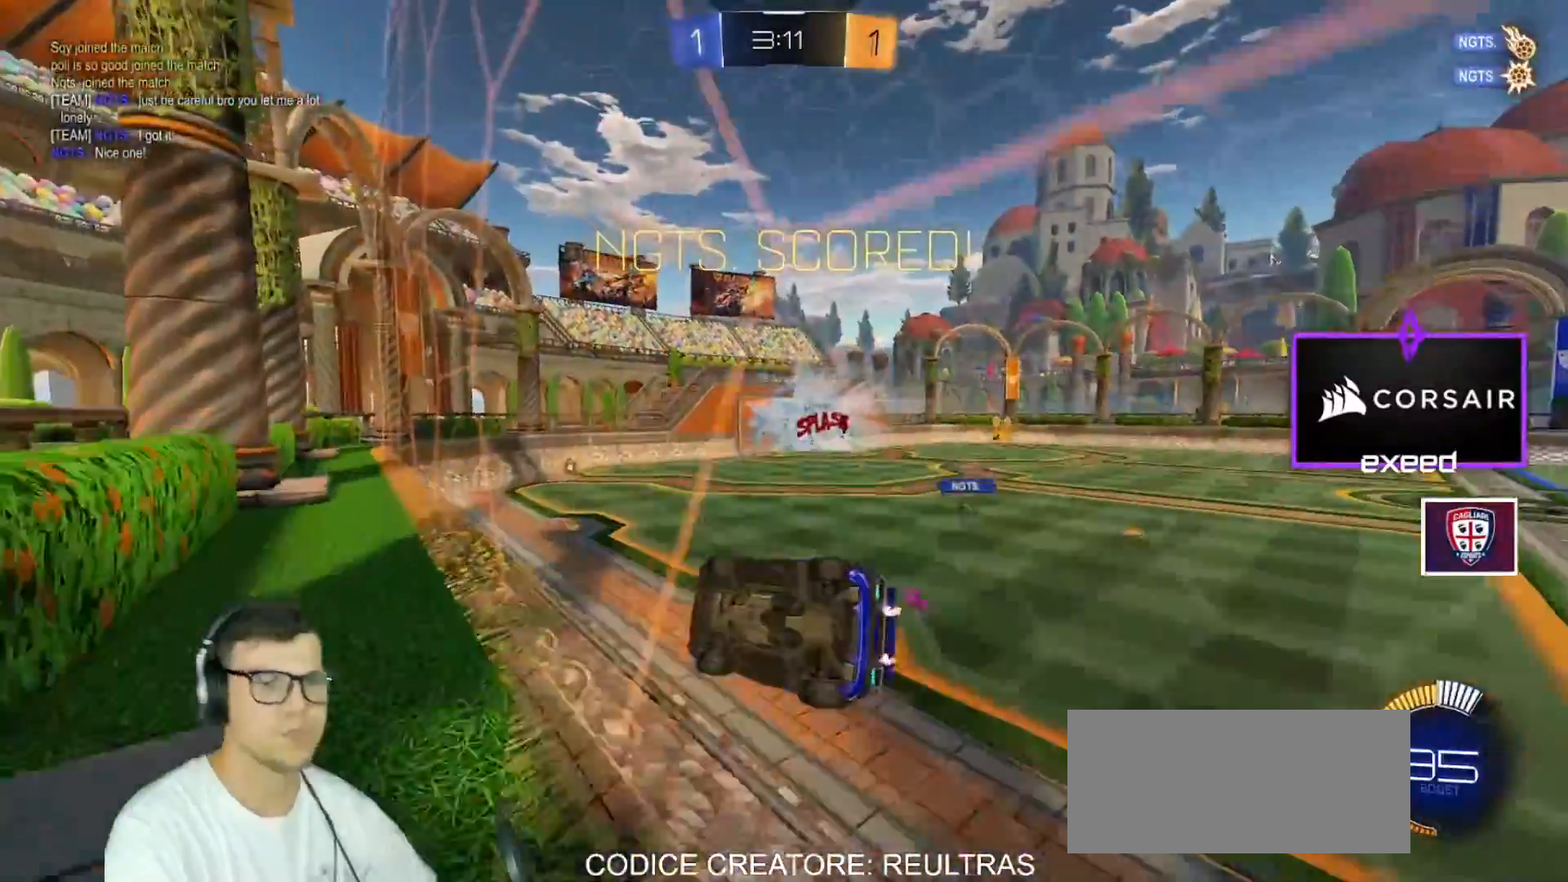
{"keys": [], "mouse": [], "events": [[100, "mouse_right", "down"], [200, "mouse_right", "up"], [300, "mouse_right", "down"], [400, "mouse_right", "up"]]}
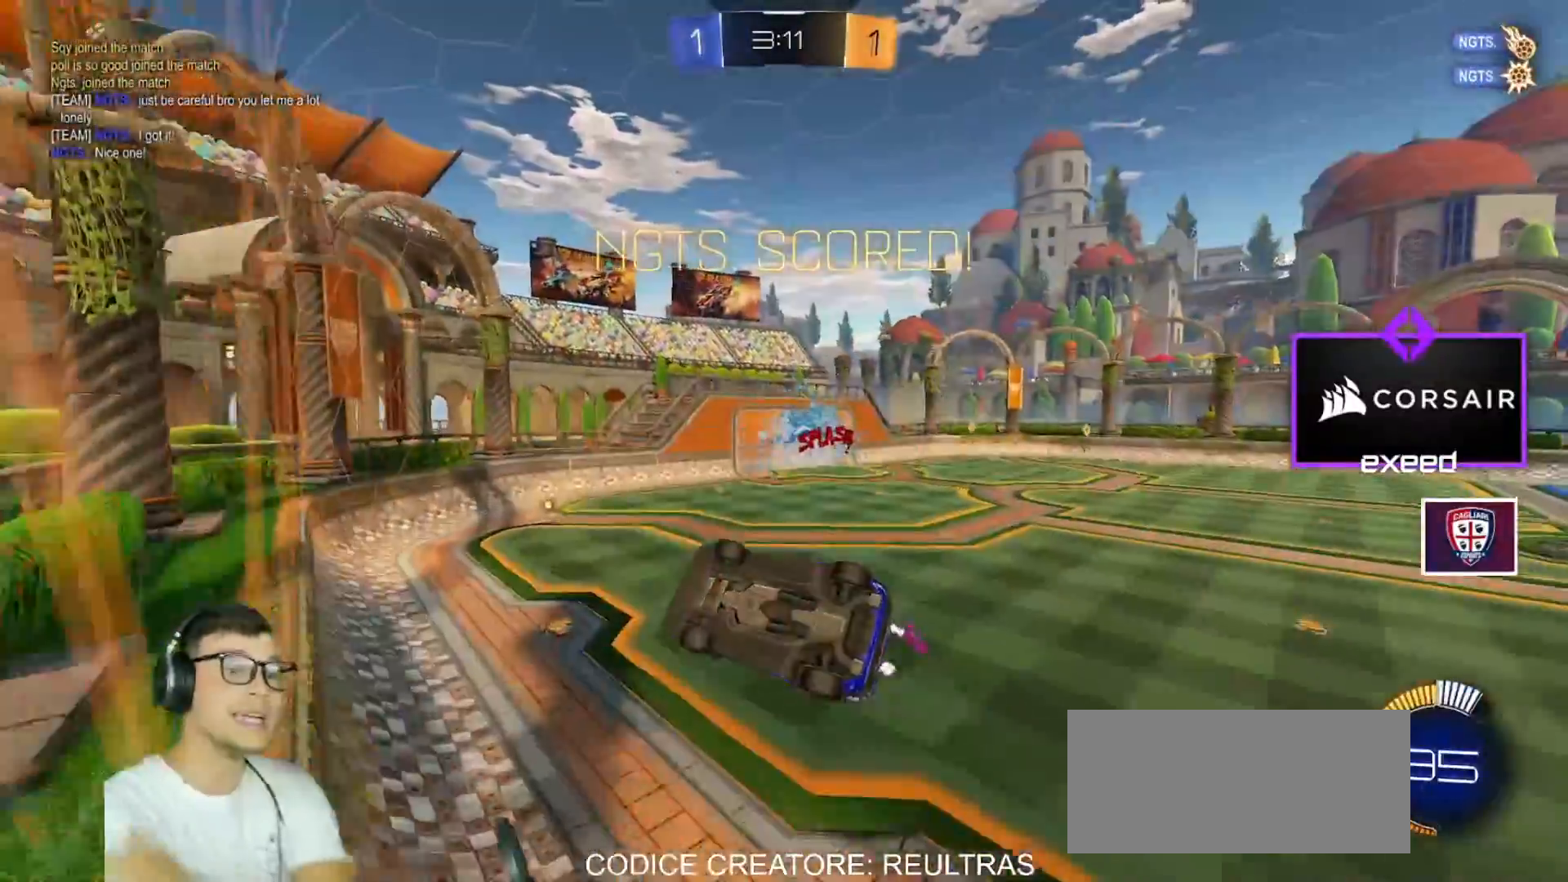
{"keys": [], "mouse": ["right"], "events": [[367, "mouse_right", "down"]]}
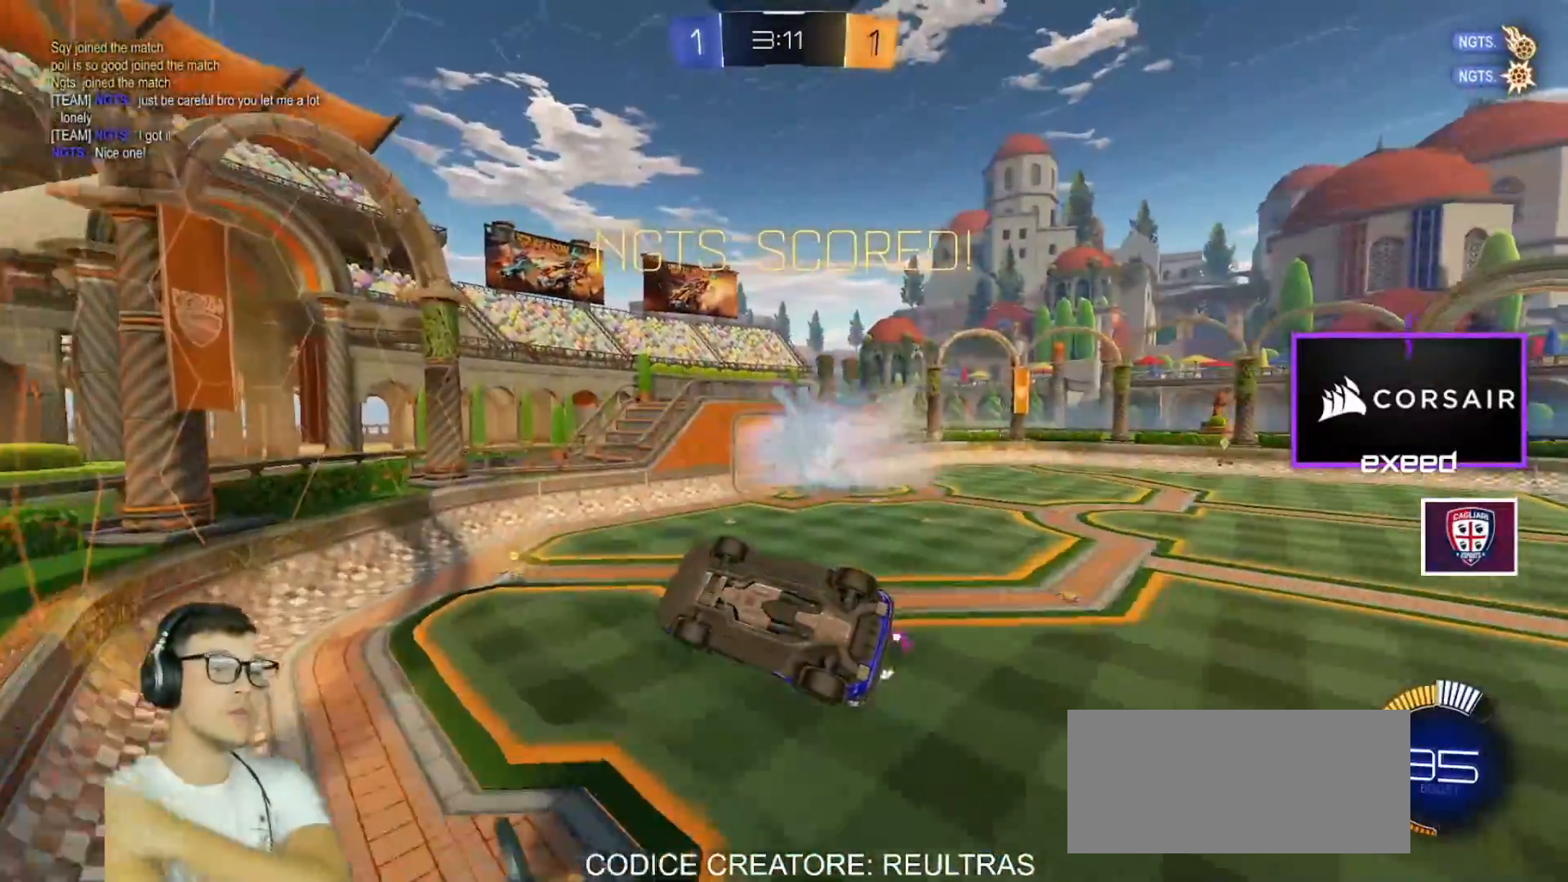
{"keys": [], "mouse": [], "events": [[100, "mouse_right", "up"]]}
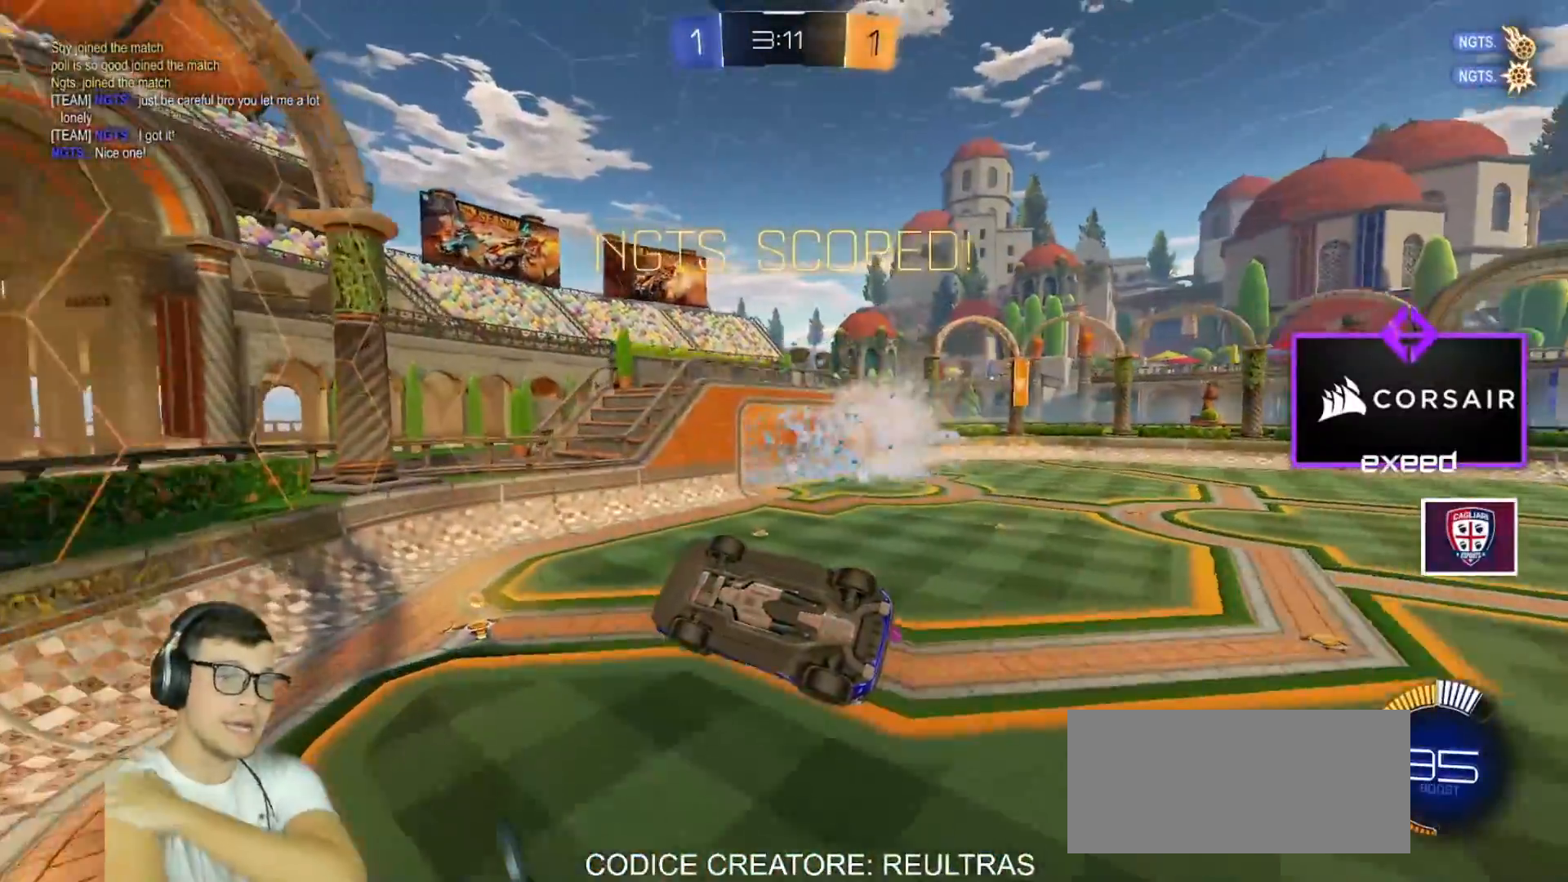
{"keys": [], "mouse": [], "events": []}
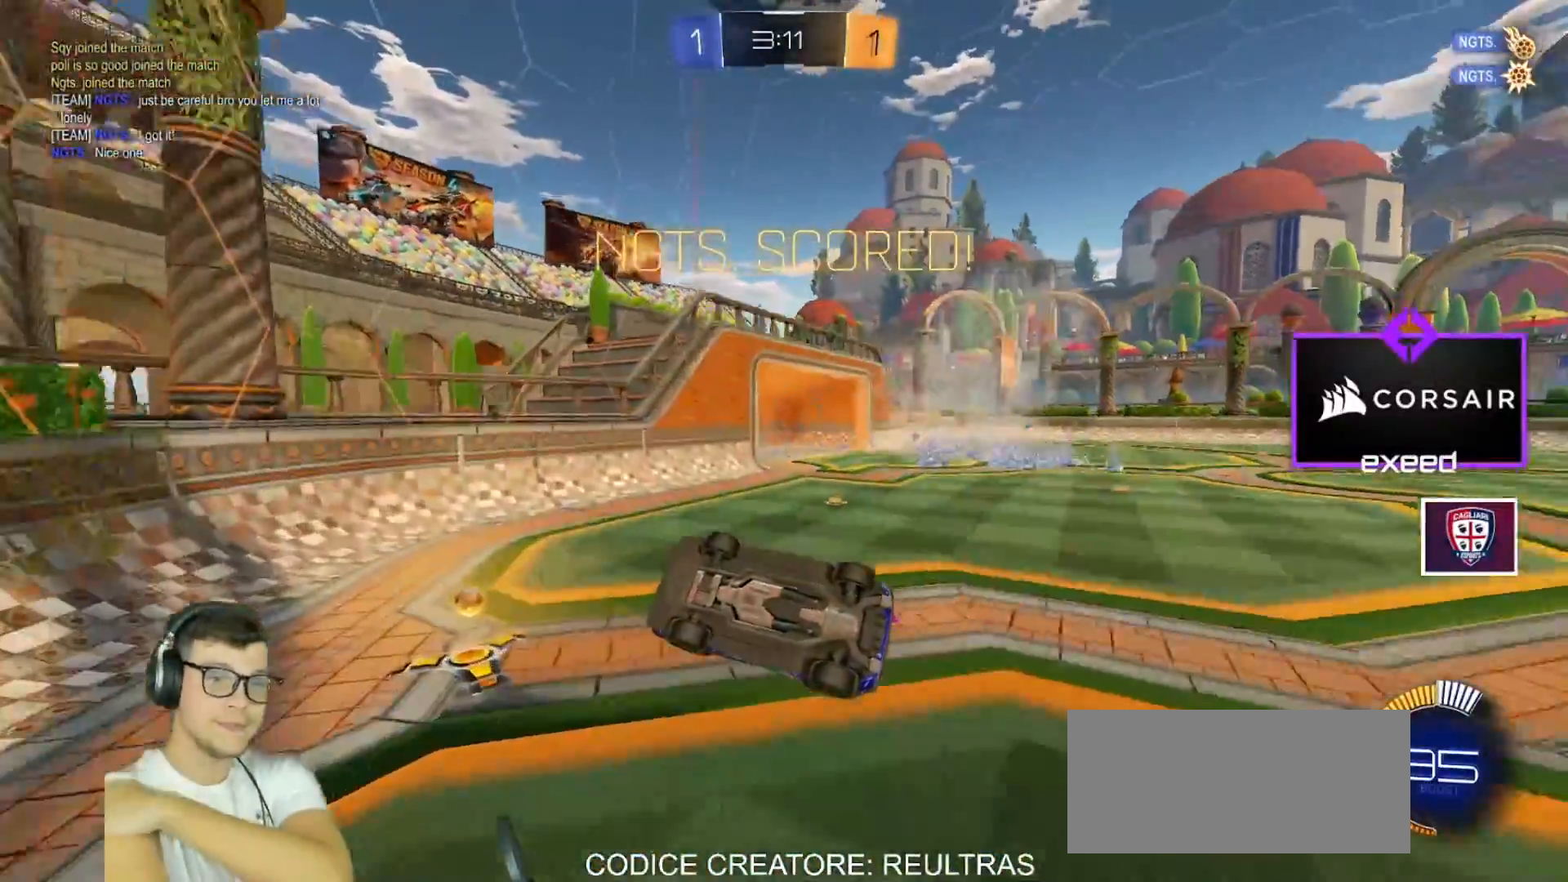
{"keys": [], "mouse": [], "events": []}
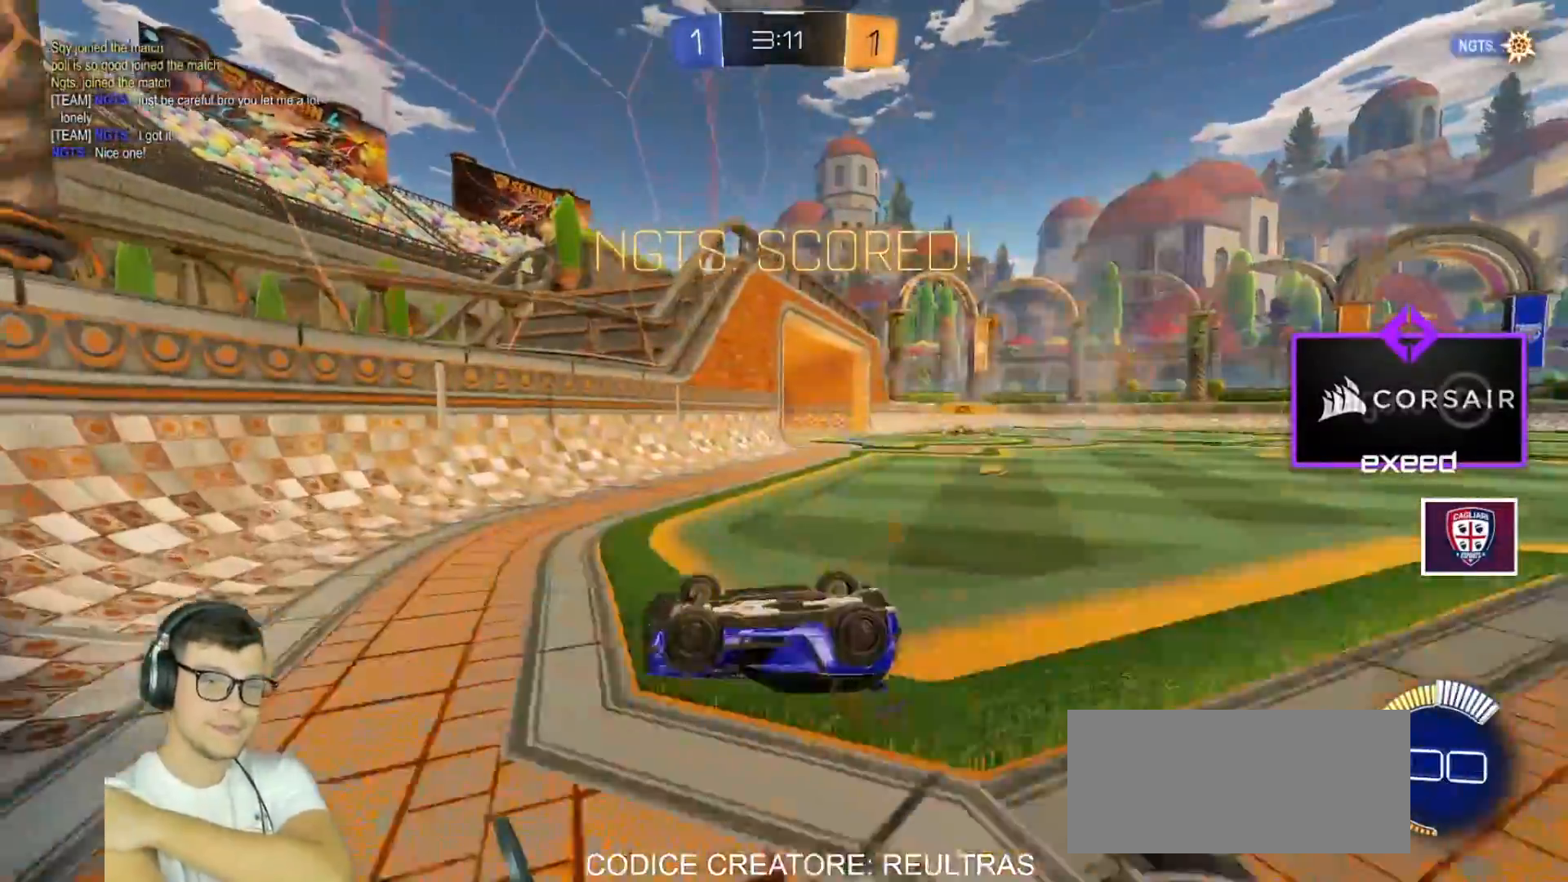
{"keys": ["w"], "mouse": [], "events": [[234, "a", "down"], [234, "shift", "down"], [234, "w", "down"], [334, "shift", "up"], [367, "a", "up"]]}
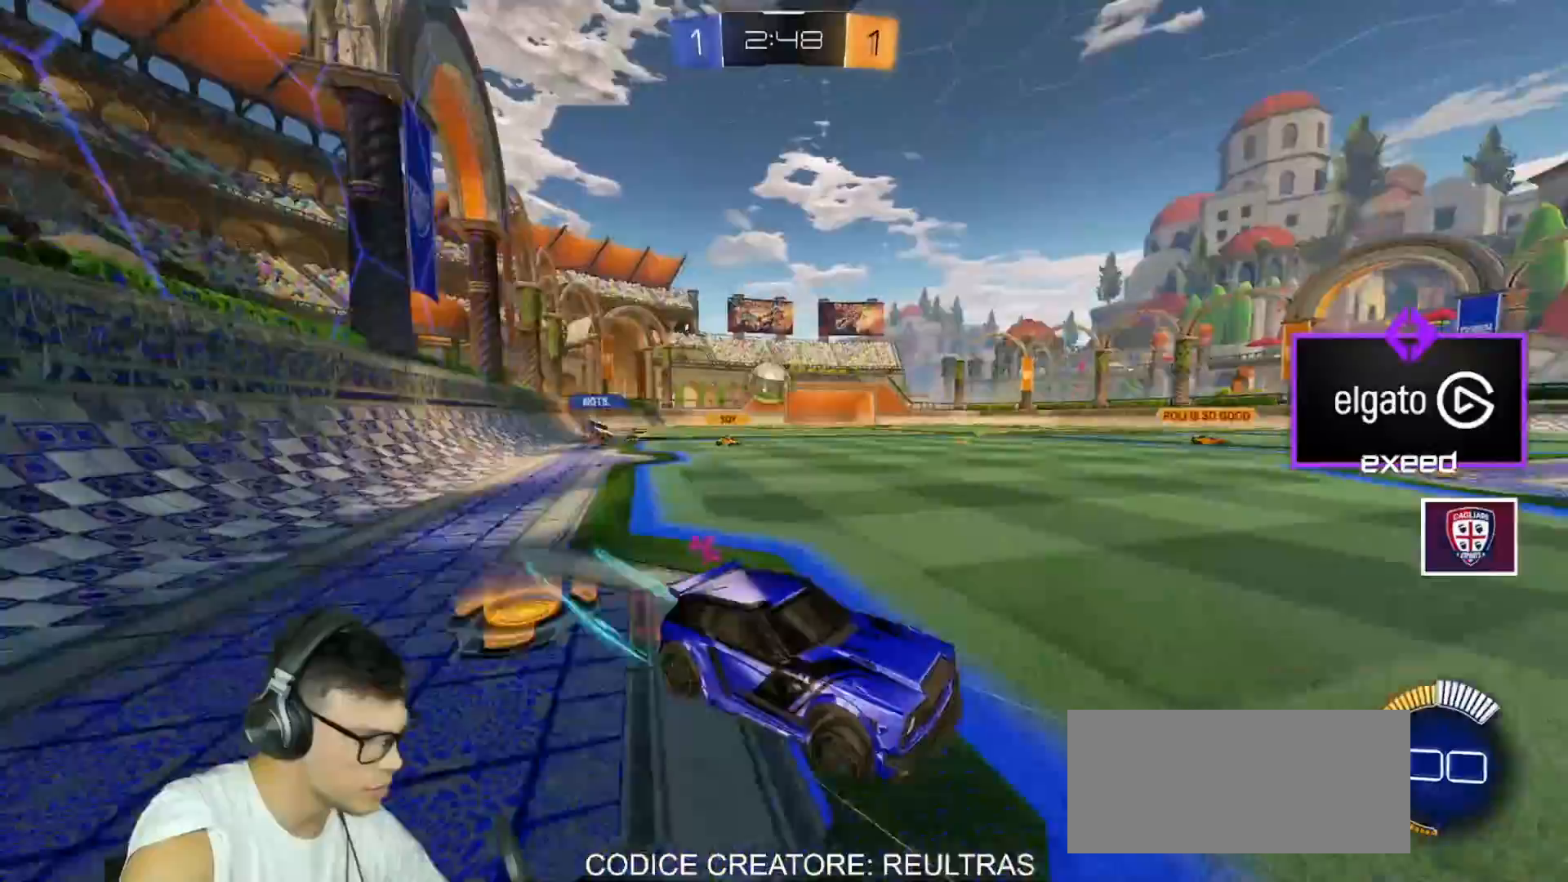
{"keys": ["a", "s"], "mouse": [], "events": [[67, "a", "down"], [300, "w", "up"], [334, "shift", "down"], [434, "shift", "up"], [467, "s", "down"]]}
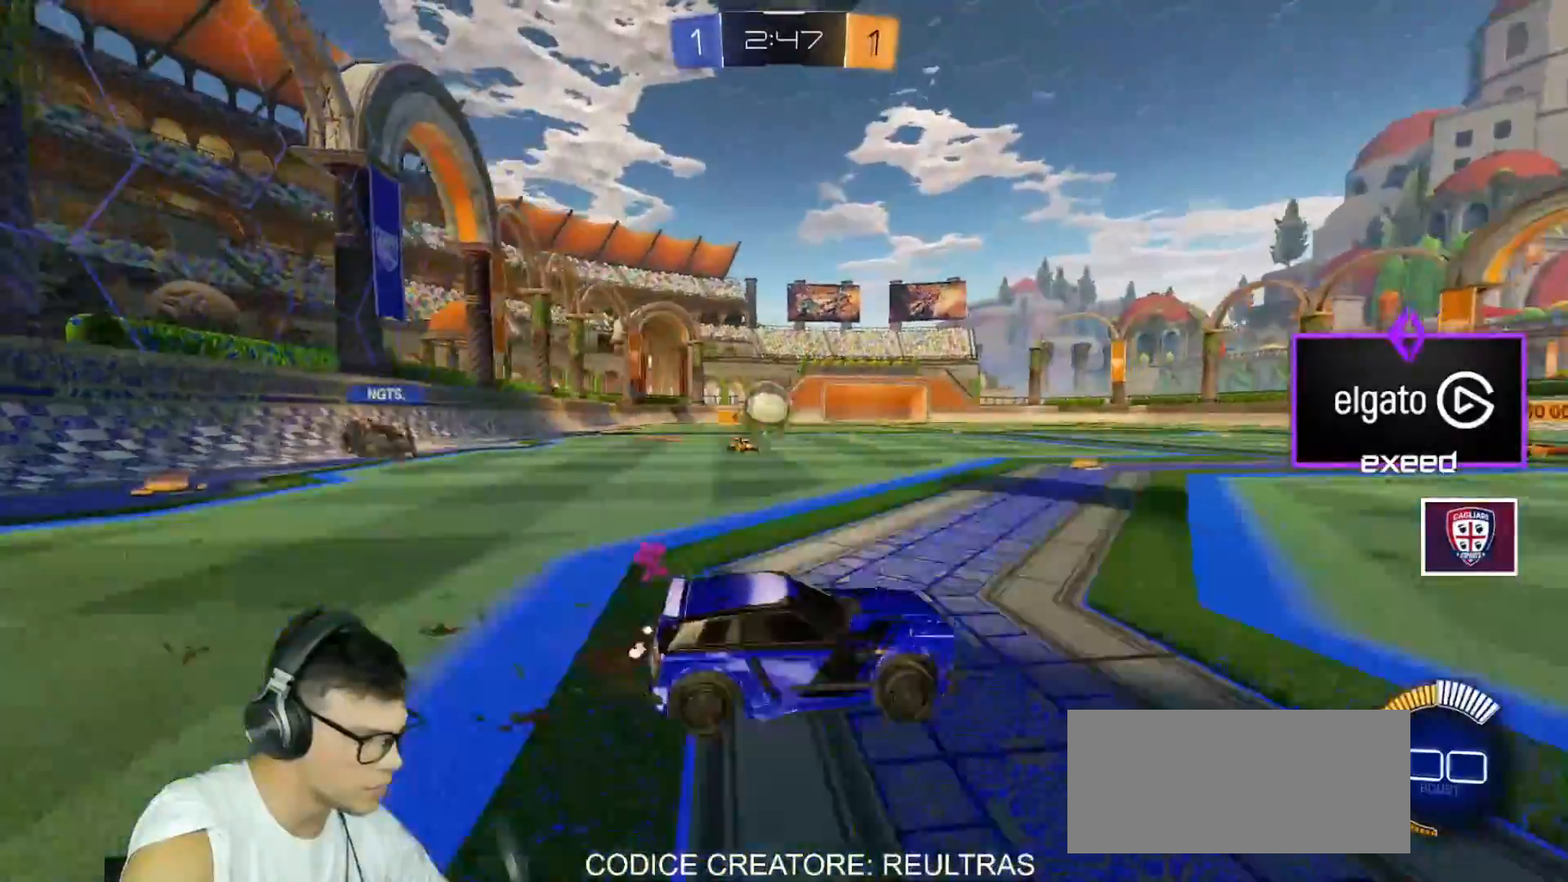
{"keys": ["d", "shift"], "mouse": ["left"], "events": [[100, "s", "up"], [201, "a", "up"], [201, "mouse_left", "down"], [267, "mouse_right", "down"], [334, "d", "down"], [401, "s", "down"], [501, "mouse_right", "up"], [501, "s", "up"], [501, "shift", "down"]]}
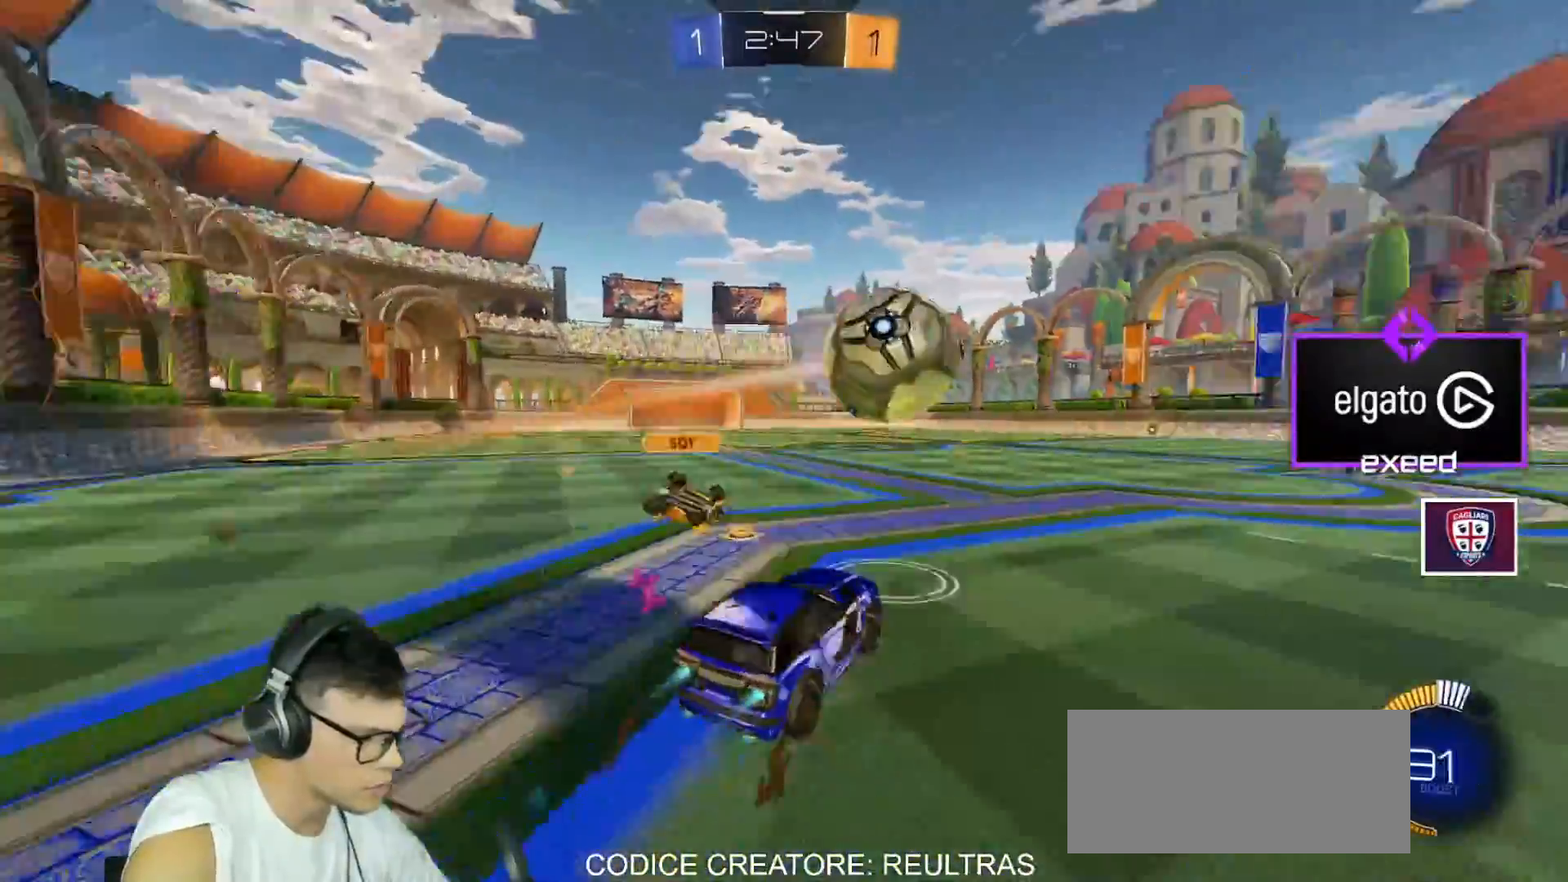
{"keys": [], "mouse": [], "events": [[100, "mouse_right", "down"], [334, "mouse_left", "up"], [334, "mouse_right", "up"], [367, "d", "up"], [400, "shift", "up"]]}
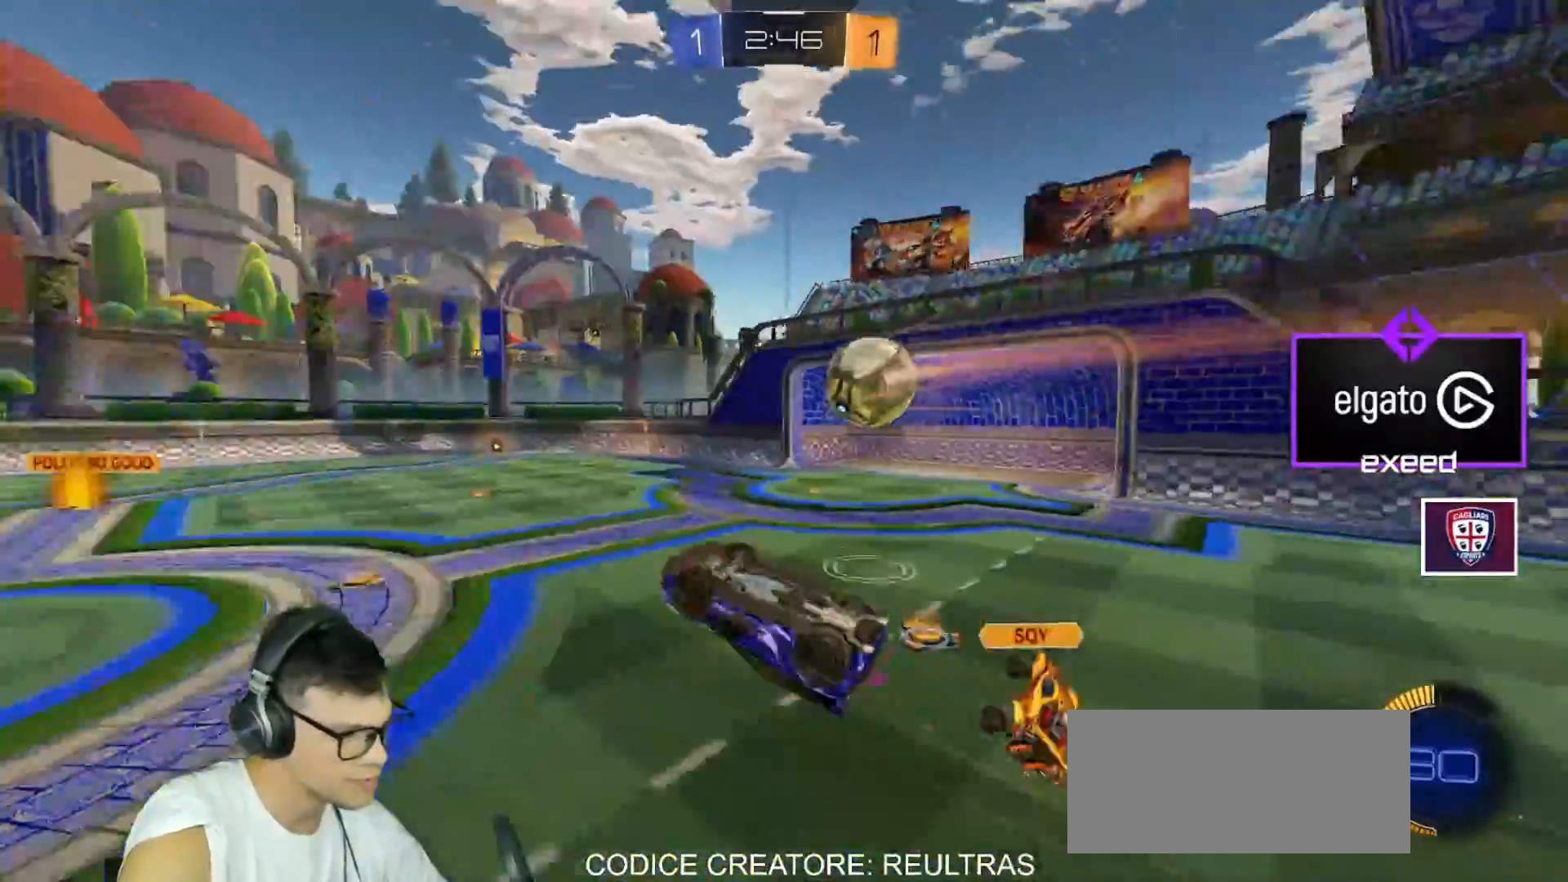
{"keys": ["shift"], "mouse": [], "events": [[367, "mouse_right", "down"], [467, "mouse_right", "up"], [467, "shift", "down"]]}
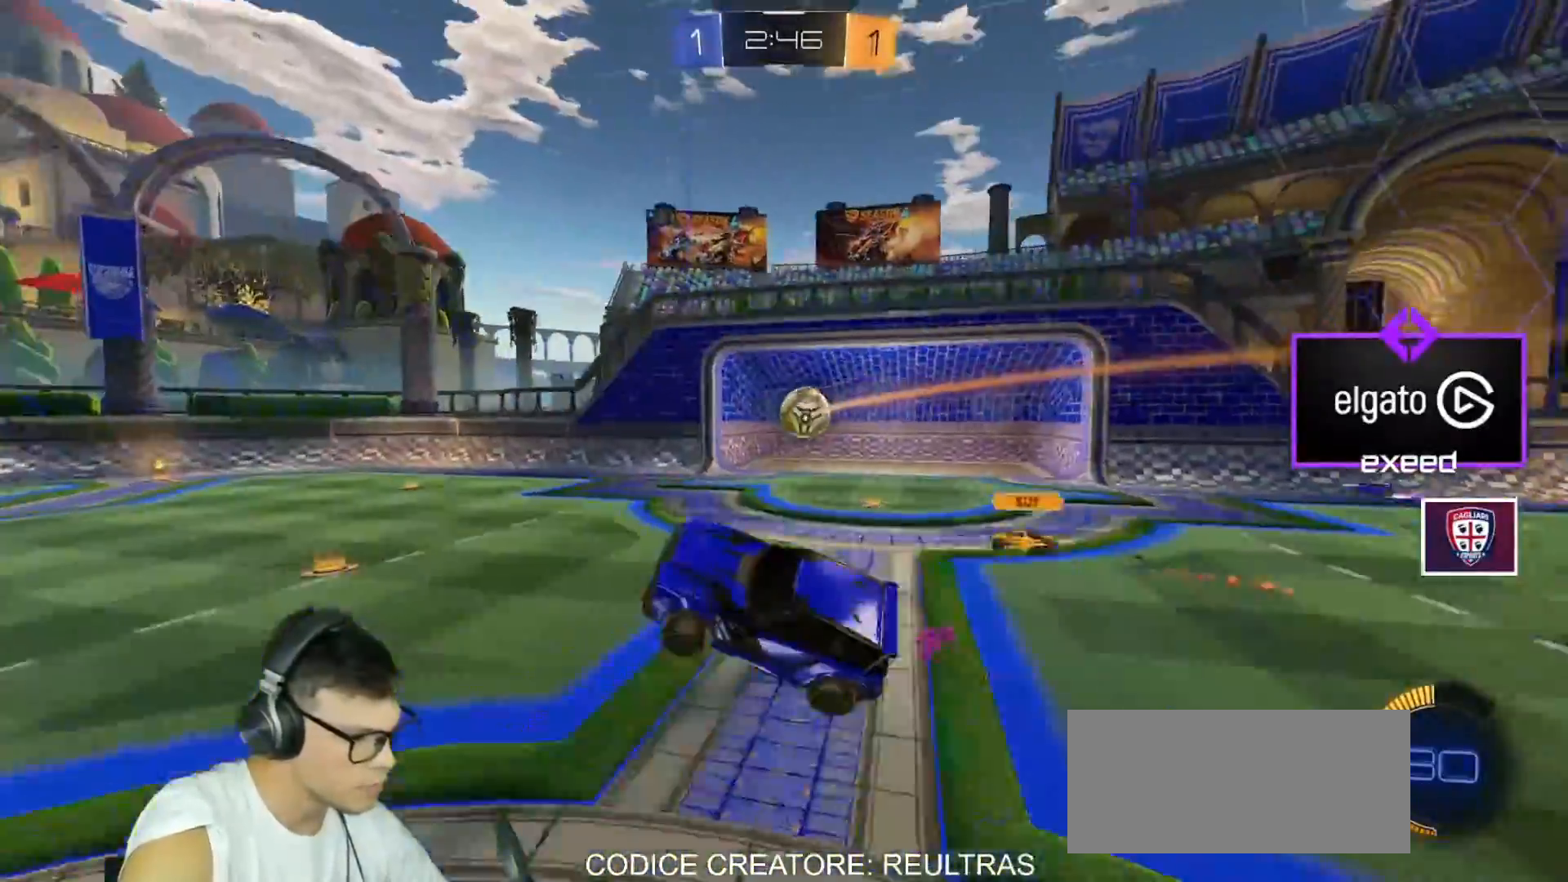
{"keys": ["w"], "mouse": [], "events": [[33, "a", "down"], [67, "a", "up"], [100, "shift", "up"], [100, "w", "down"], [200, "d", "down"], [267, "w", "up"], [300, "d", "up"], [500, "w", "down"]]}
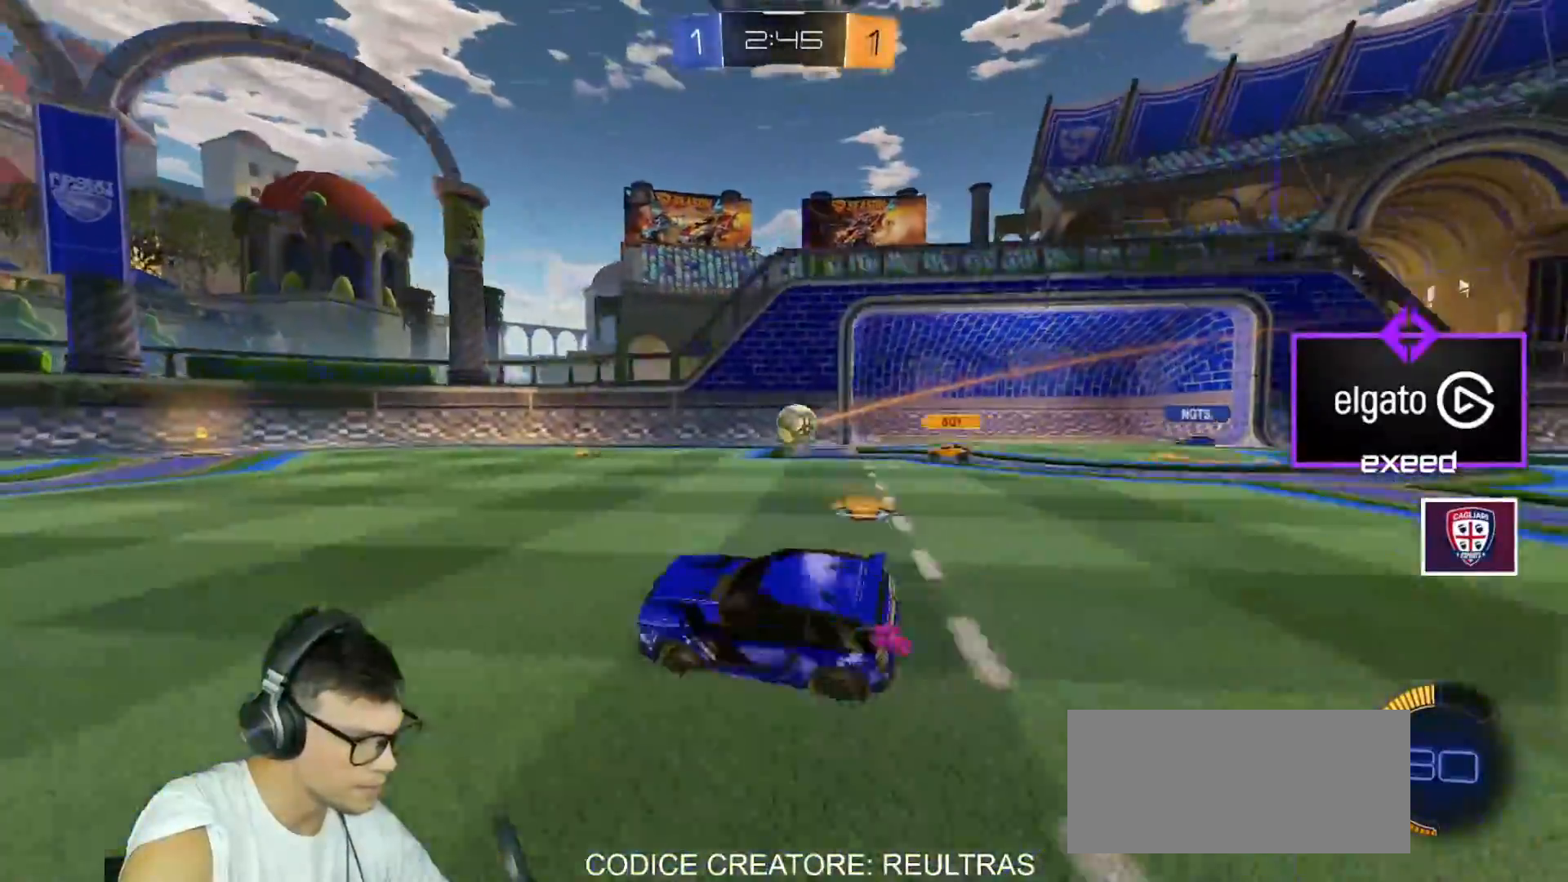
{"keys": ["d", "w"], "mouse": ["left"], "events": [[167, "d", "down"], [367, "mouse_left", "down"]]}
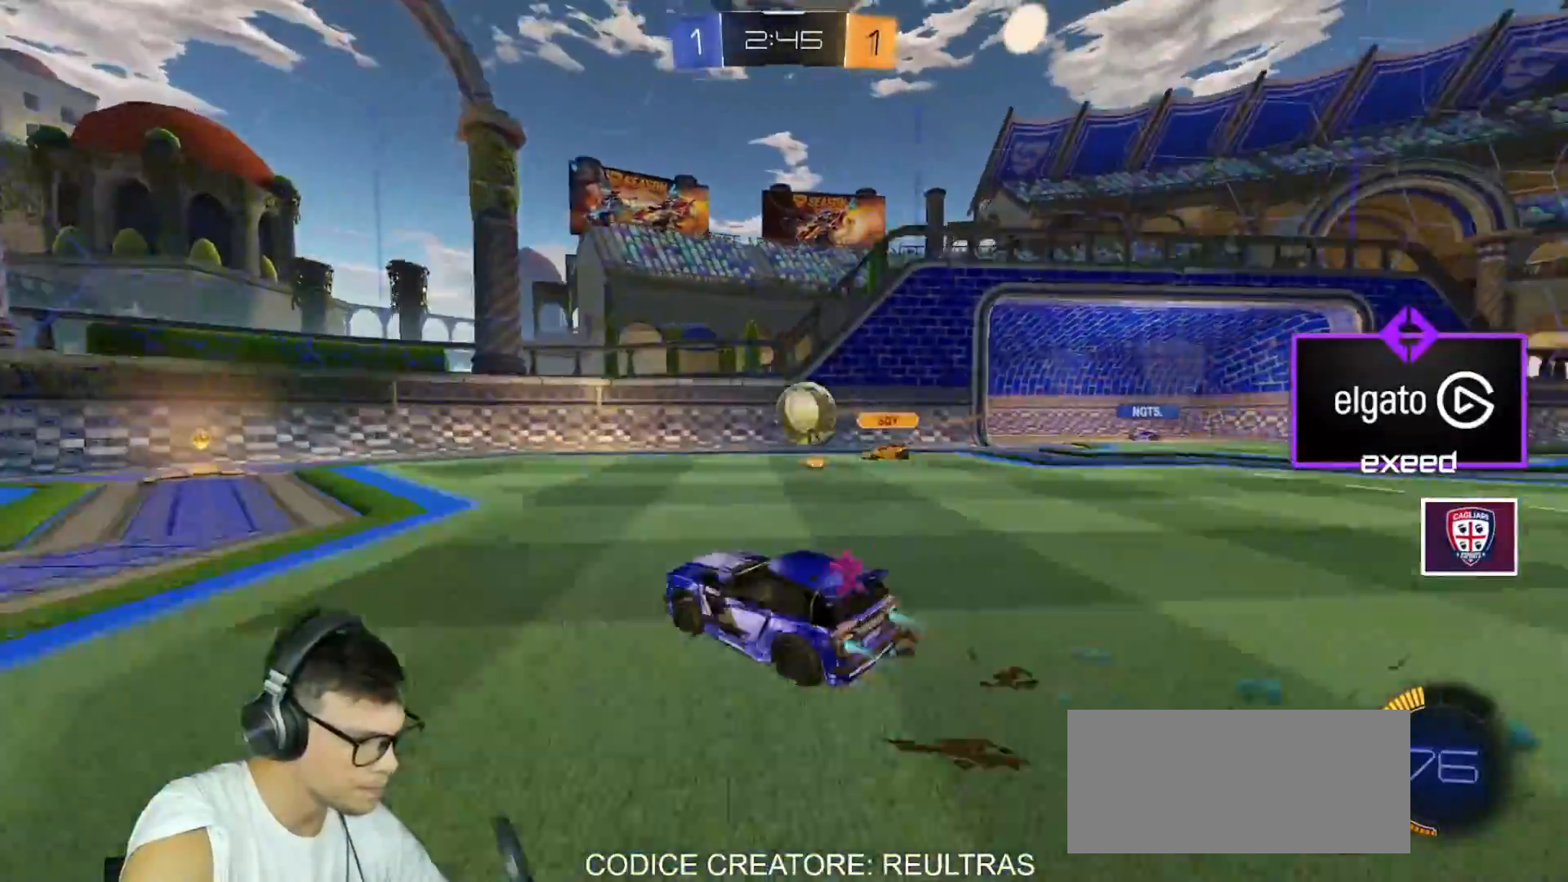
{"keys": ["a", "shift", "w"], "mouse": ["left"], "events": [[300, "space", "down"], [367, "space", "up"], [434, "a", "down"], [434, "d", "up"], [467, "shift", "down"]]}